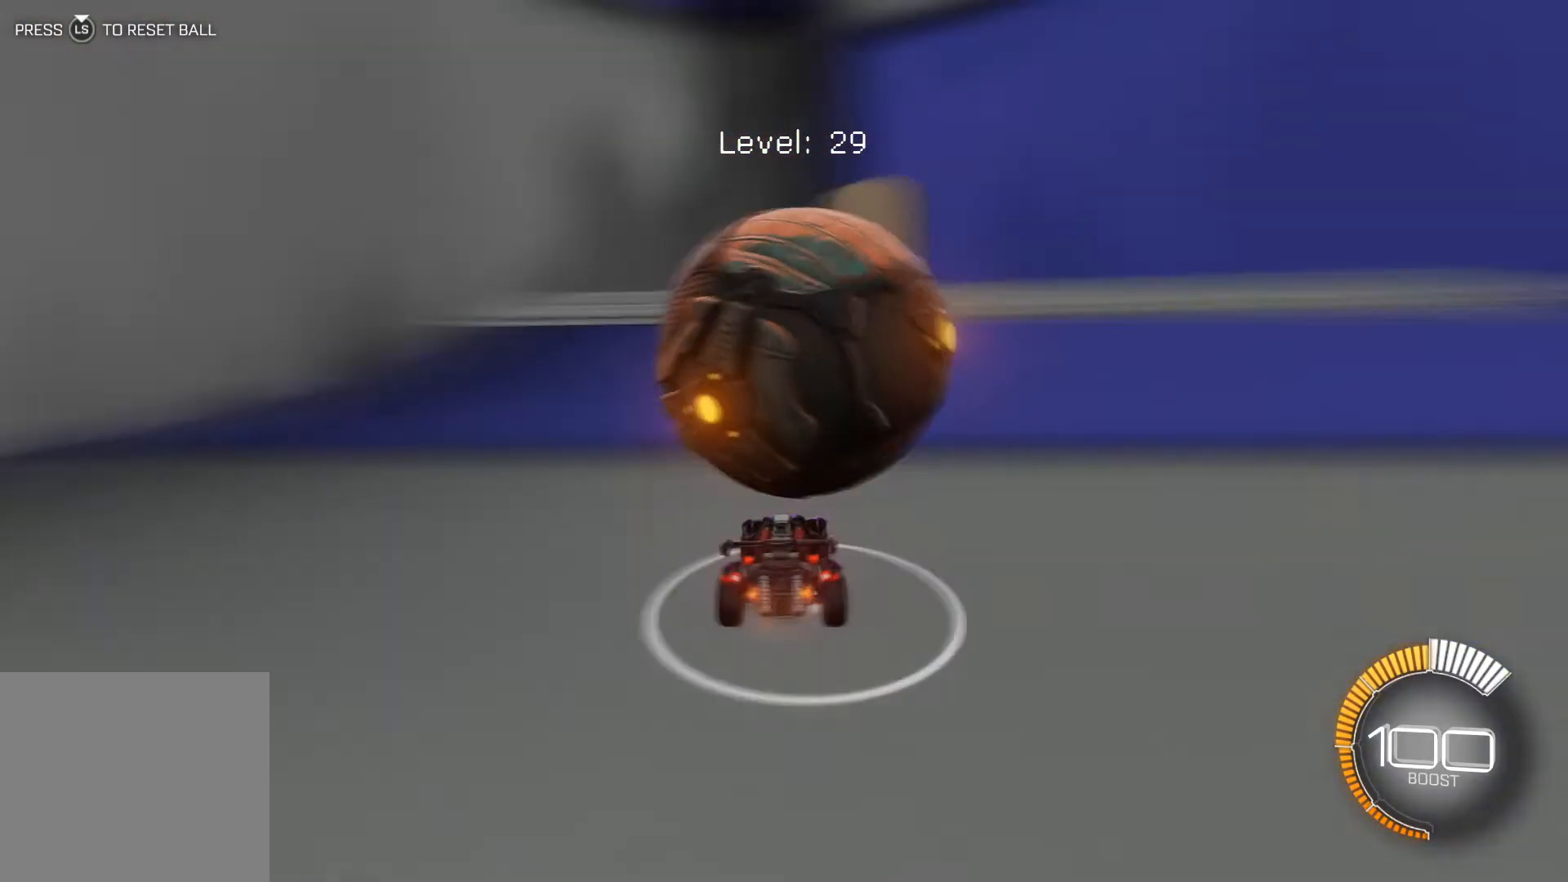
Gameplay with a controller (Xbox layout); each line is a JSON object with the inputs held at the frame after it. "events" lists button and stick changes between this image and that frame as [ms after this image, input, new state], when the widget could be followed in between. Not read: right_stick.
{"buttons": [], "left_stick": "center", "events": [[66, "R2", "down"], [66, "left_stick", "left"], [133, "left_stick", "center"], [167, "R2", "up"], [233, "R2", "down"], [267, "R1", "down"], [267, "left_stick", "down-right"], [367, "R1", "up"], [400, "R1", "down"], [400, "left_stick", "center"], [434, "R1", "up"], [500, "R2", "up"]]}
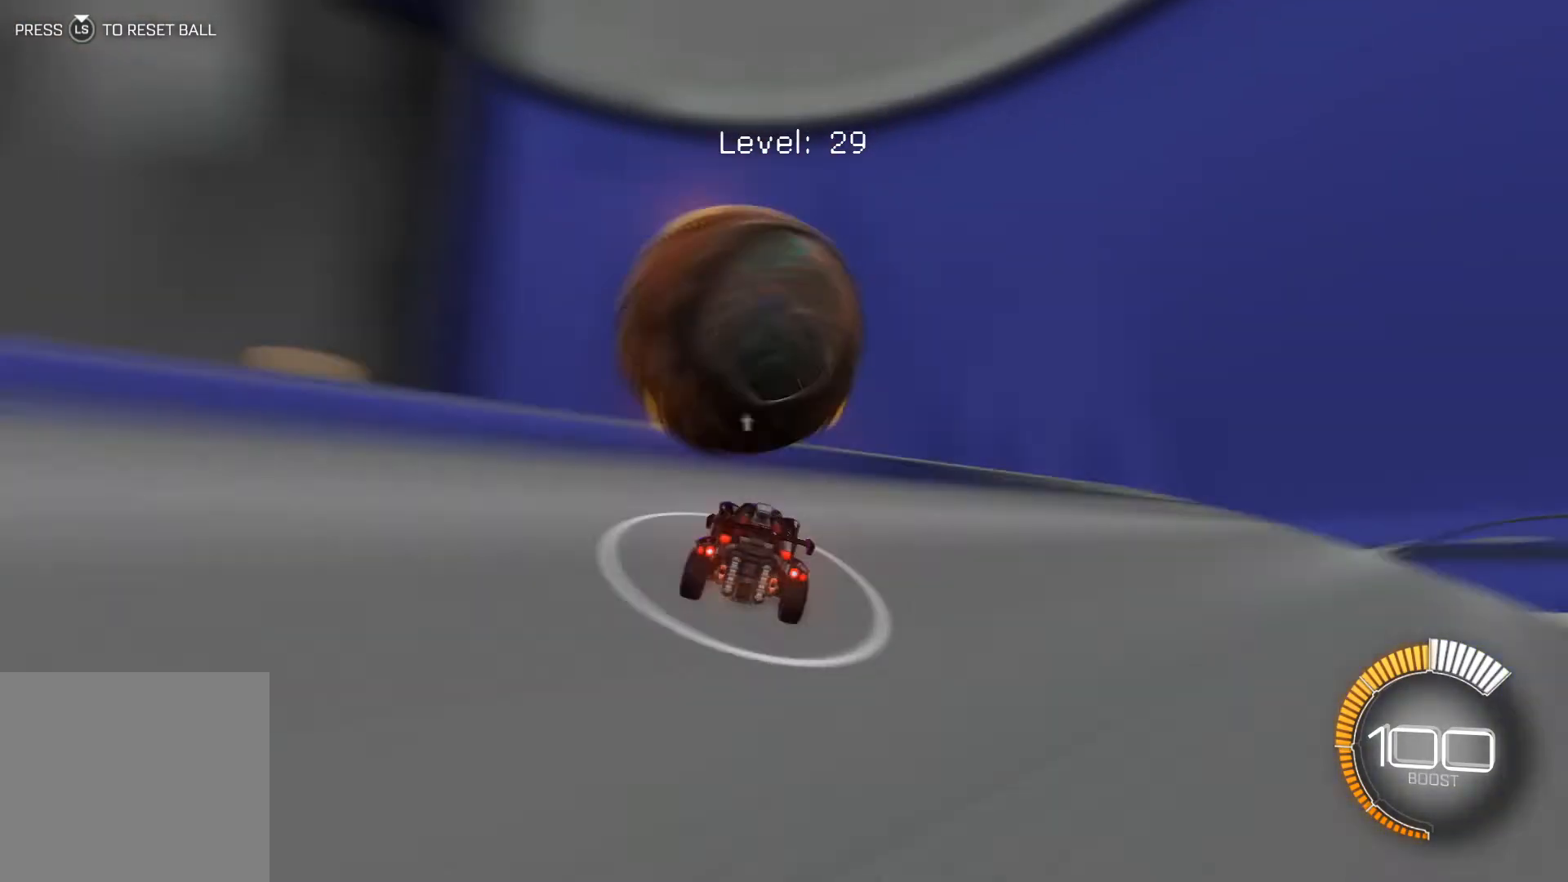
{"buttons": ["R2"], "left_stick": "center", "events": [[67, "R2", "down"], [334, "R2", "up"], [434, "R2", "down"]]}
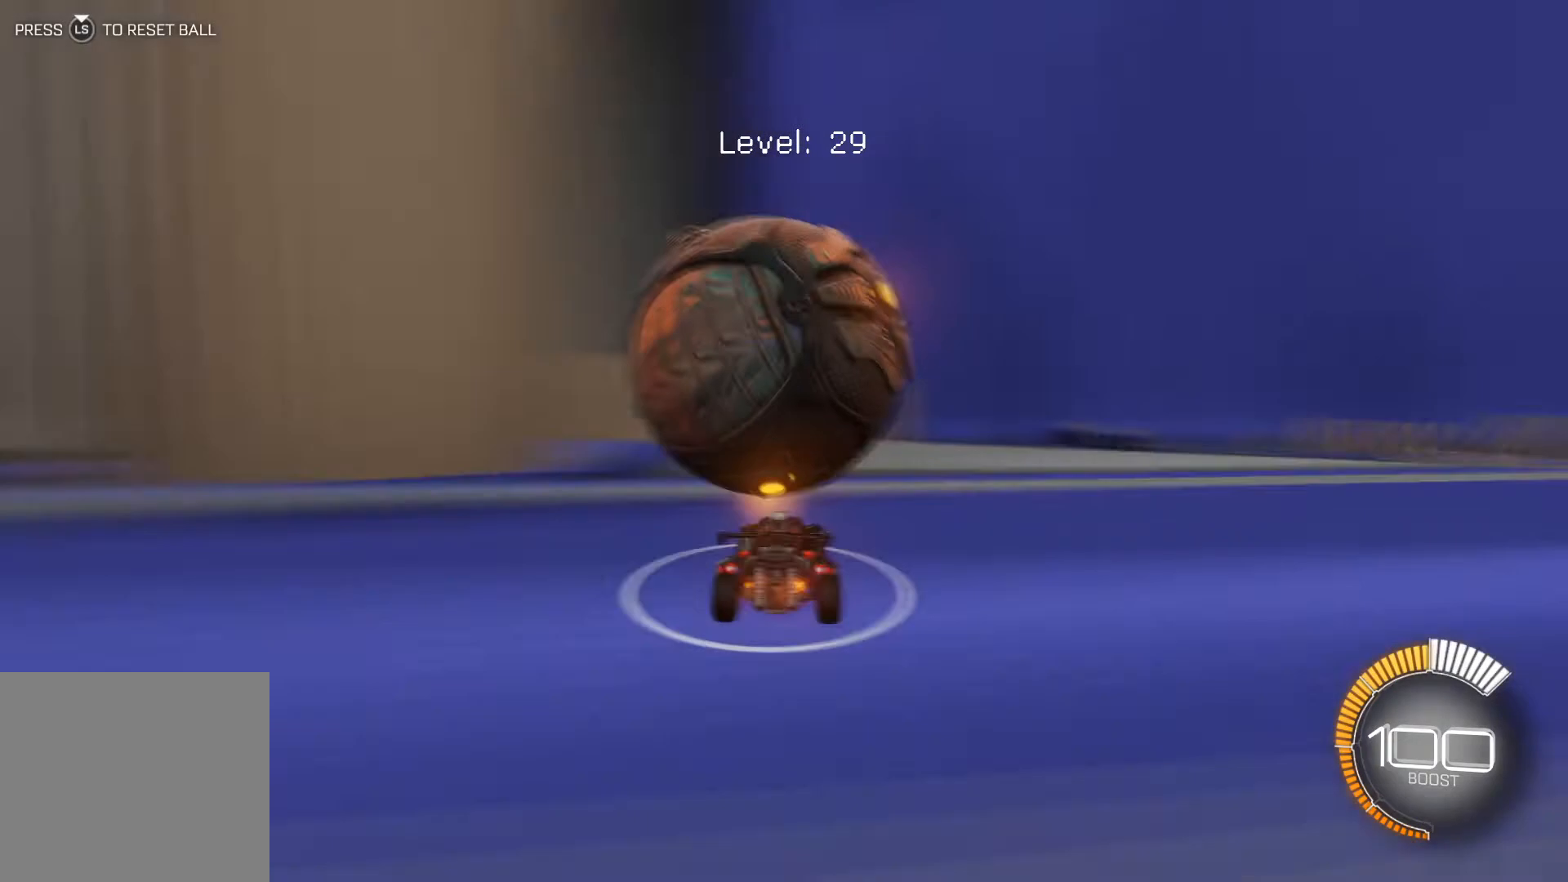
{"buttons": [], "left_stick": "center", "events": [[167, "R2", "up"], [267, "R2", "down"], [467, "R2", "up"]]}
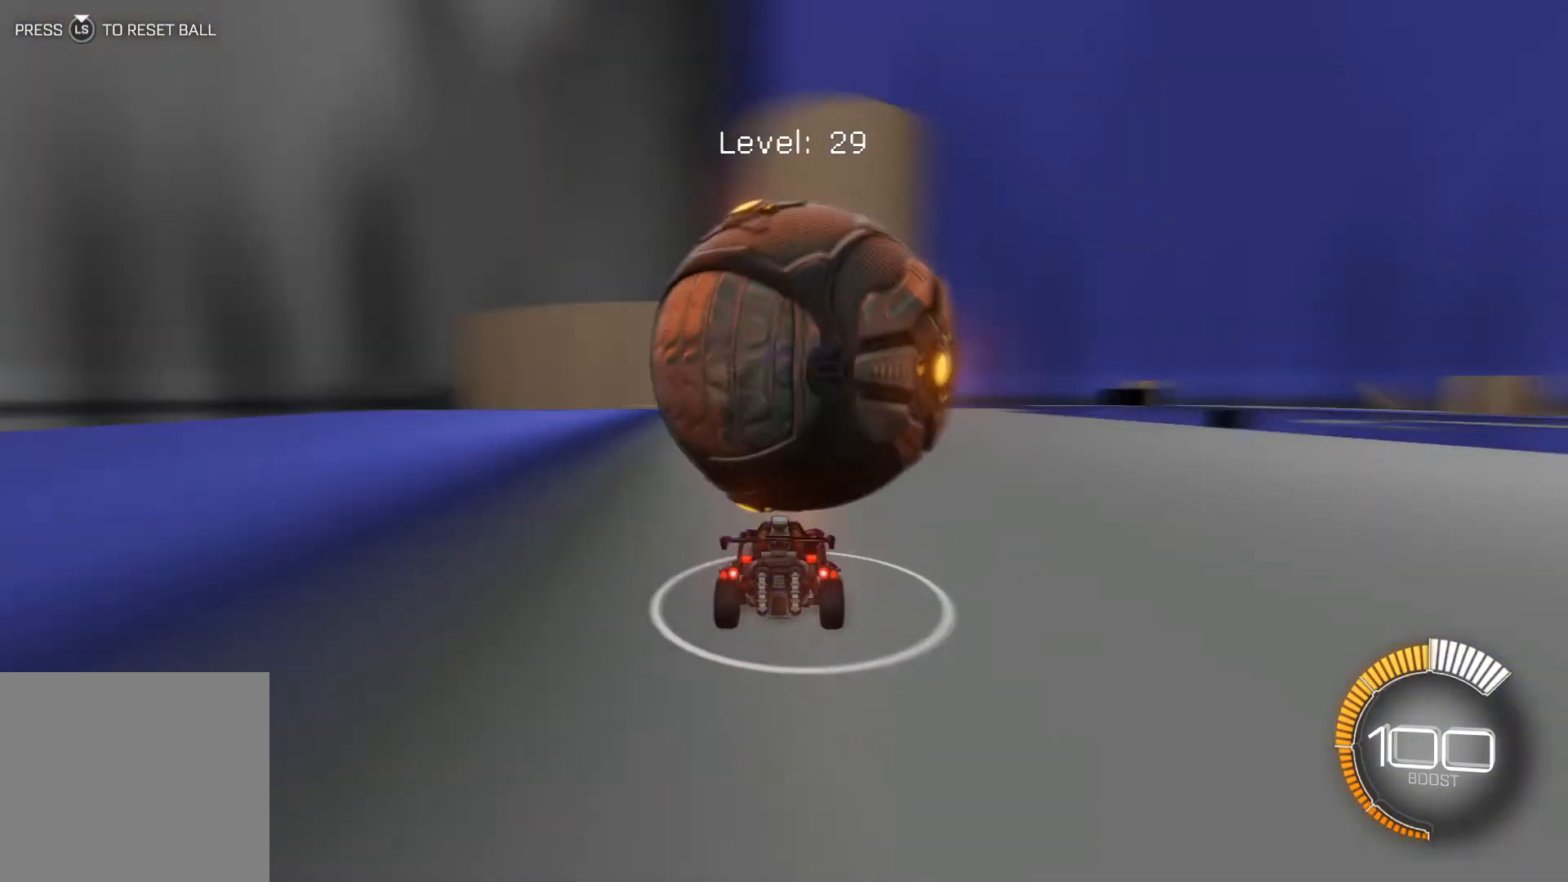
{"buttons": ["R2"], "left_stick": "center", "events": [[67, "R2", "down"], [467, "R1", "down"], [501, "R1", "up"]]}
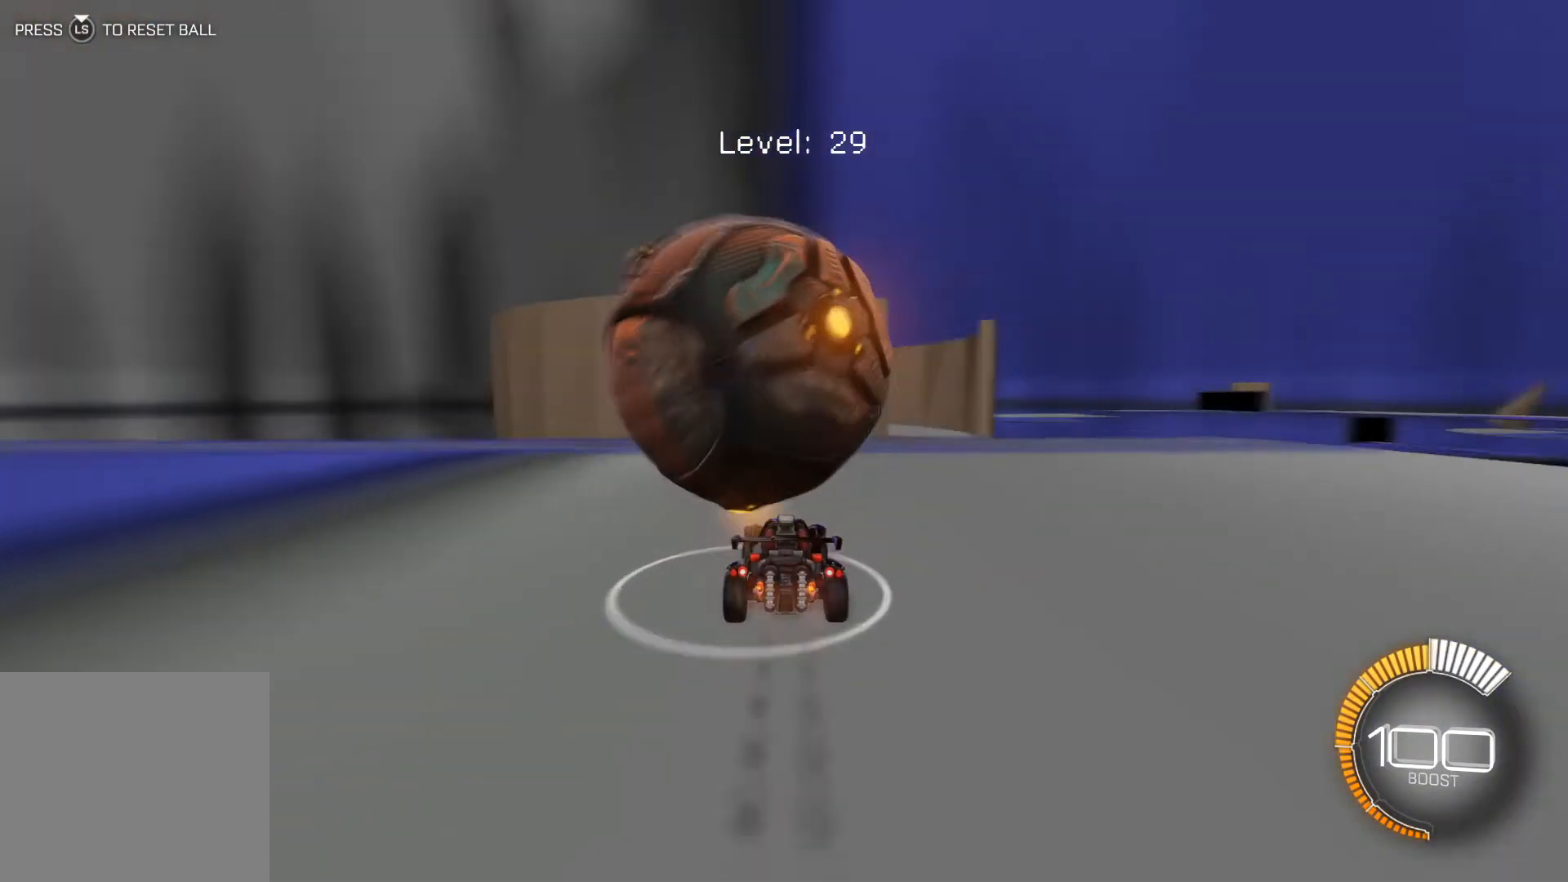
{"buttons": [], "left_stick": "down-right", "events": [[100, "R2", "up"], [233, "R2", "down"], [267, "R2", "up"], [300, "R2", "down"], [434, "R2", "up"], [500, "left_stick", "down-right"]]}
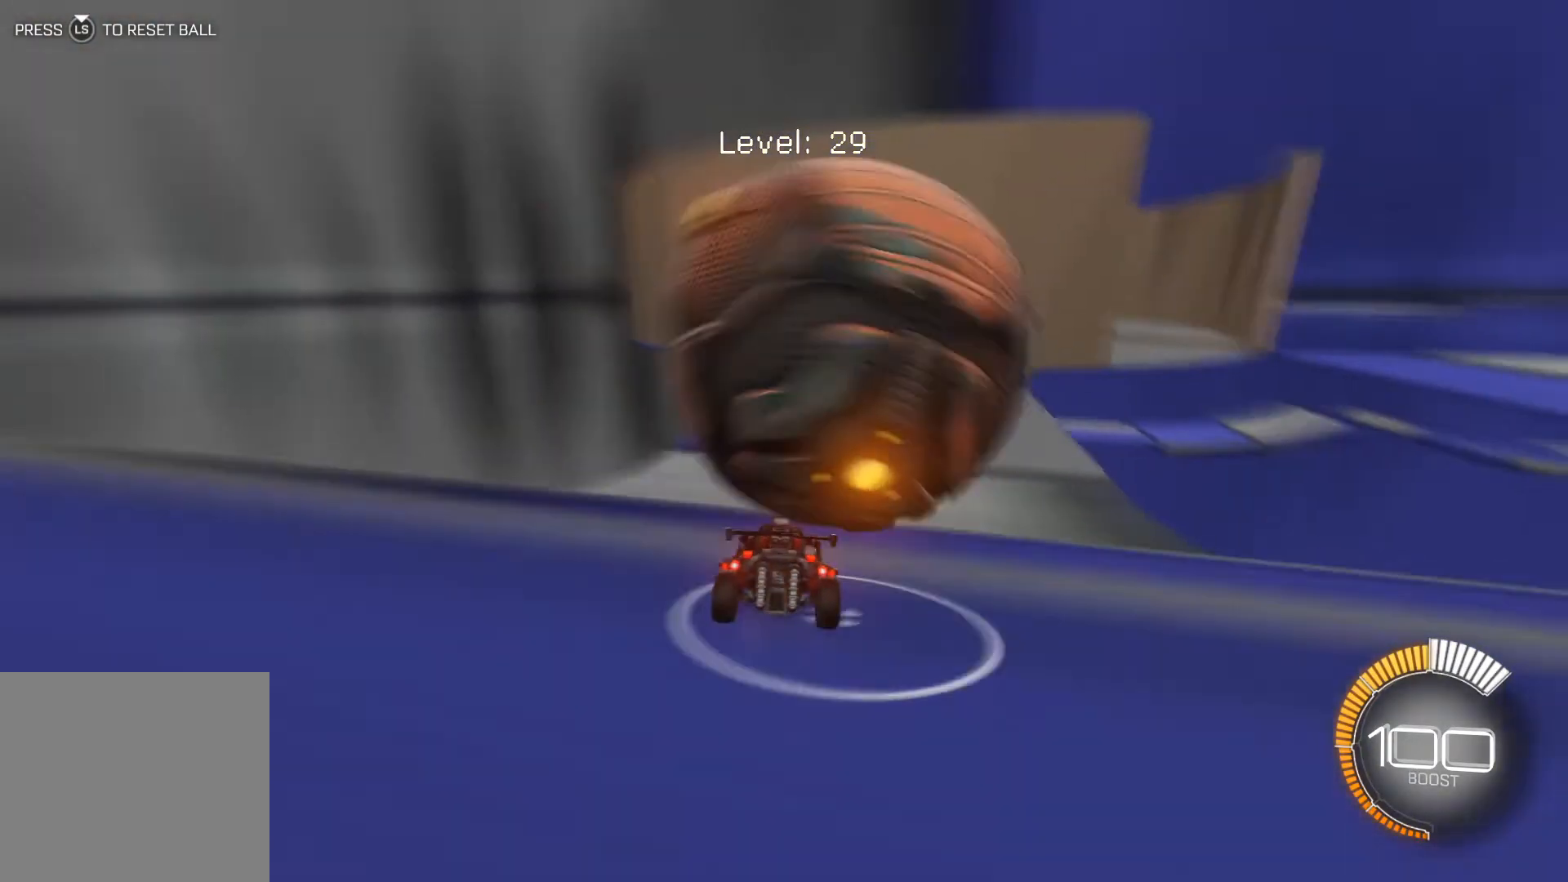
{"buttons": ["R1", "R2"], "left_stick": "center", "events": [[34, "R2", "down"], [34, "left_stick", "center"], [167, "R2", "up"], [334, "R2", "down"], [334, "left_stick", "down-right"], [467, "R1", "down"], [467, "left_stick", "center"]]}
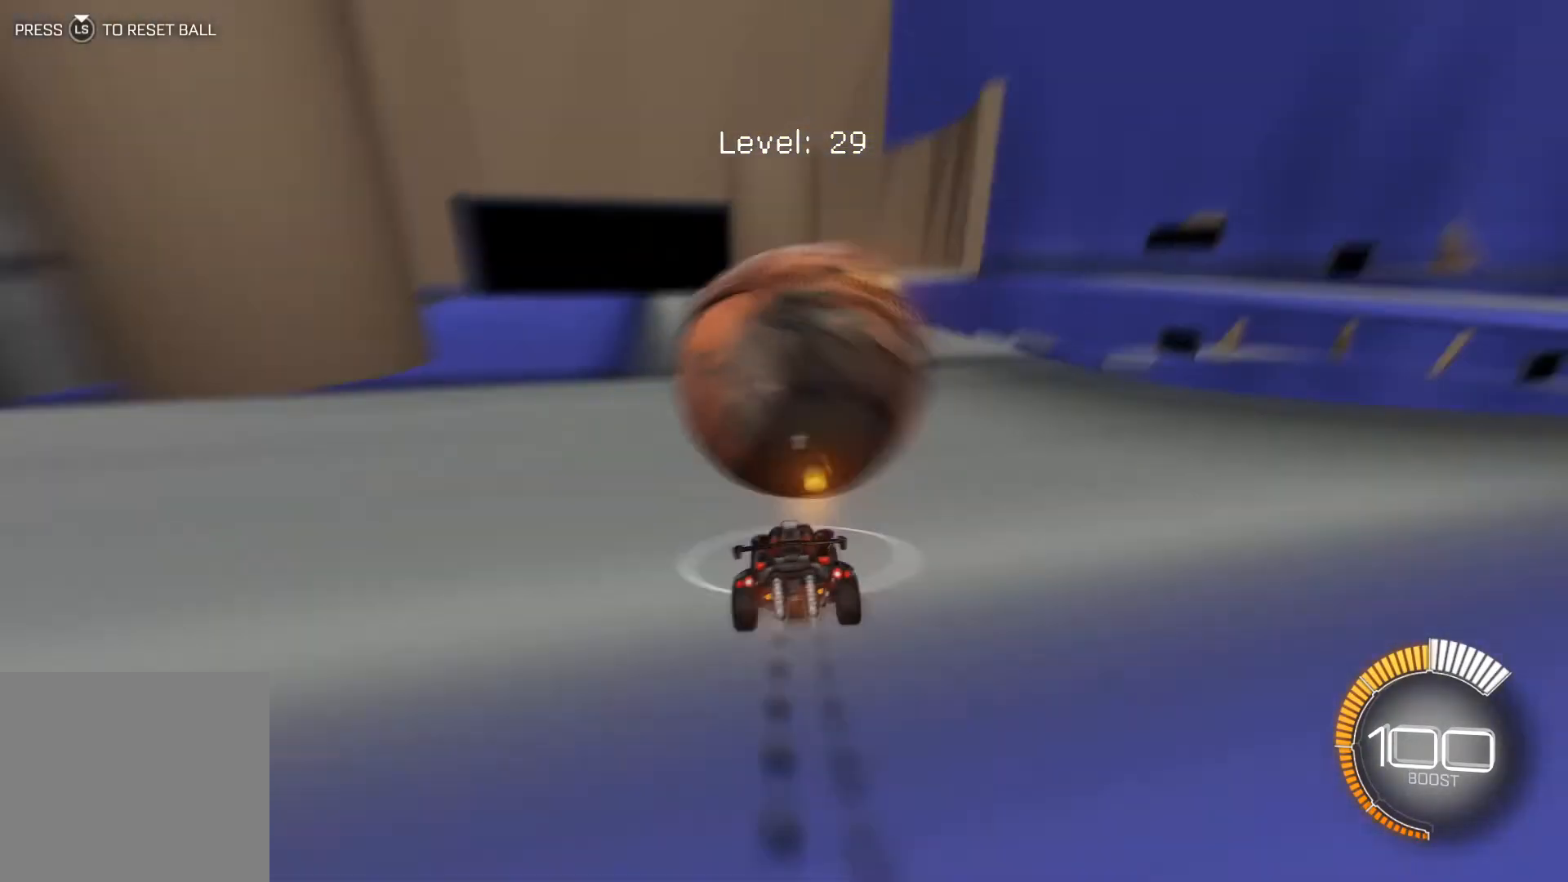
{"buttons": [], "left_stick": "center", "events": [[100, "left_stick", "left"], [167, "A", "down"], [233, "left_stick", "center"], [267, "A", "up"], [267, "R1", "up"], [500, "R2", "up"]]}
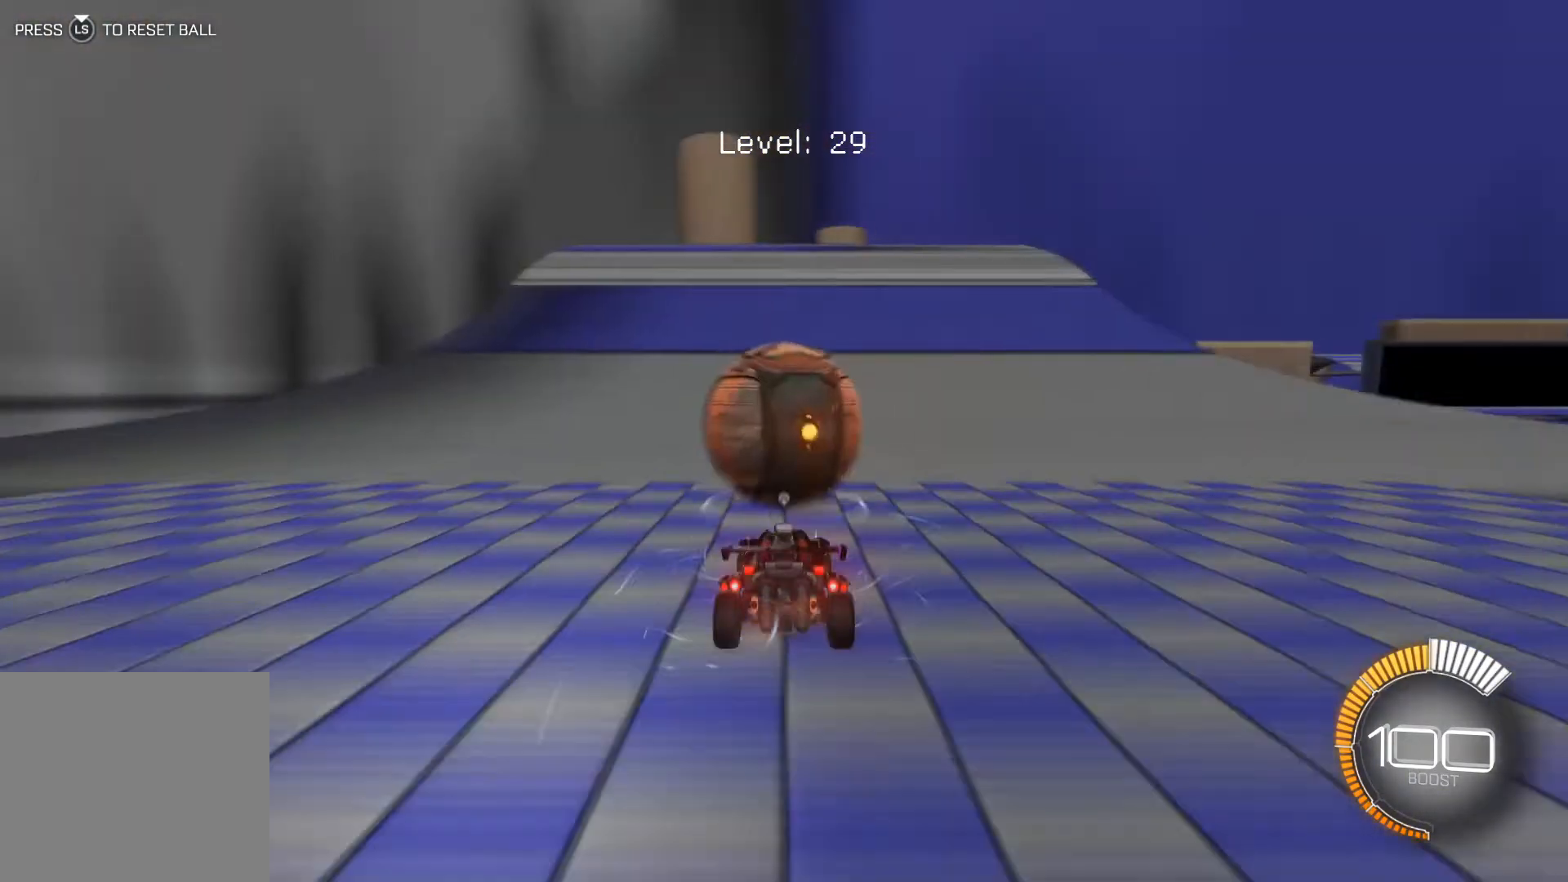
{"buttons": [], "left_stick": "down-right", "events": [[67, "R2", "down"], [100, "R1", "down"], [367, "R1", "up"], [367, "left_stick", "down-right"], [401, "R2", "up"]]}
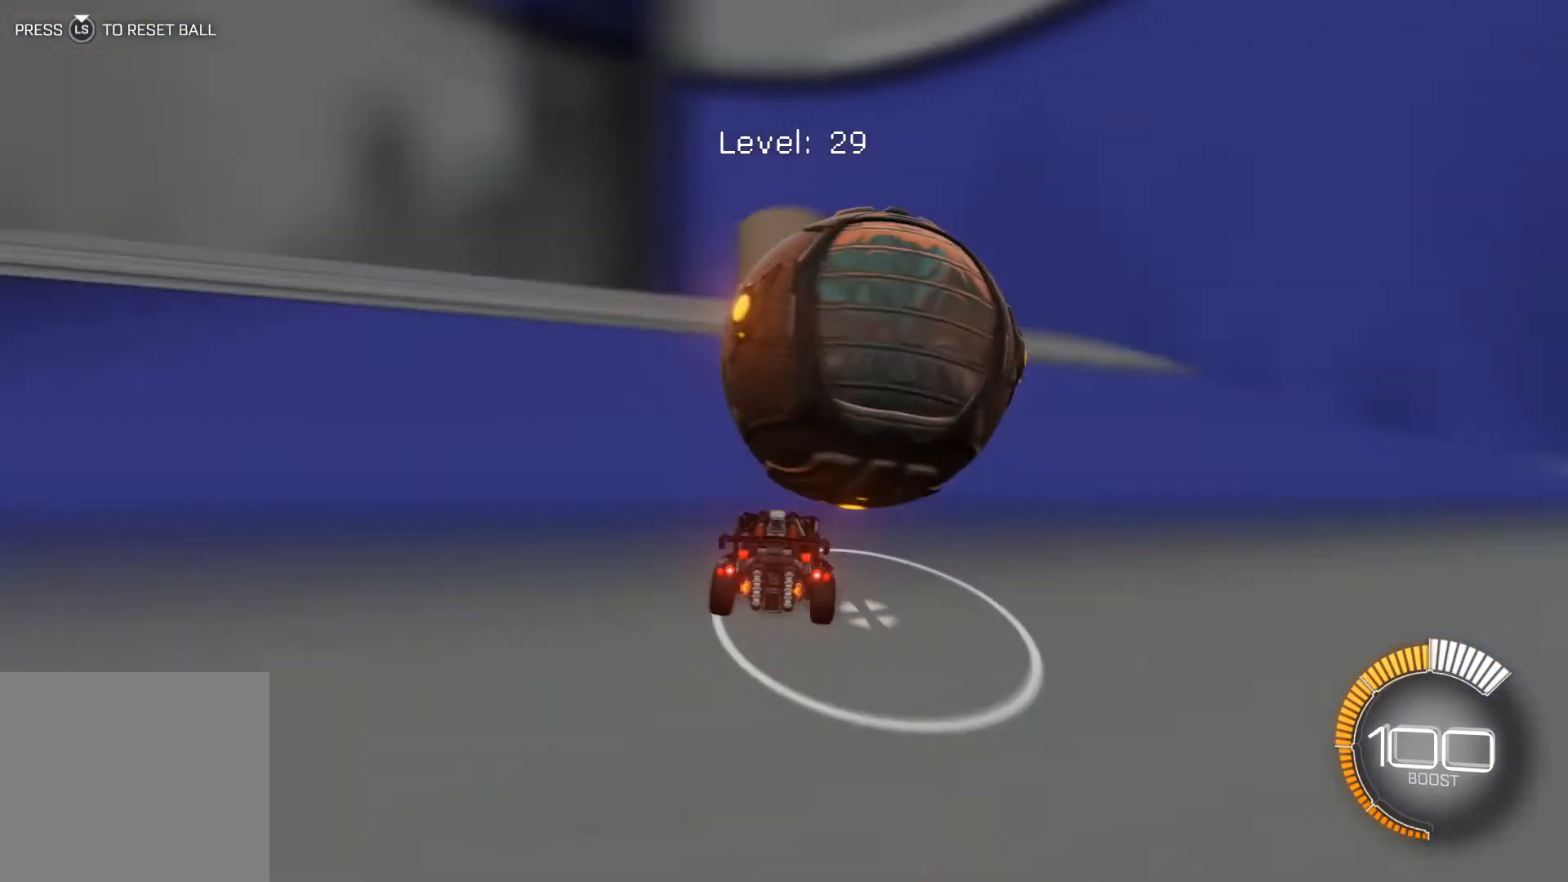
{"buttons": ["R2"], "left_stick": "left", "events": [[100, "R2", "down"], [100, "left_stick", "left"], [167, "R1", "down"], [233, "left_stick", "down-right"], [300, "R1", "up"], [300, "left_stick", "center"], [400, "R1", "down"], [434, "left_stick", "left"], [500, "R1", "up"]]}
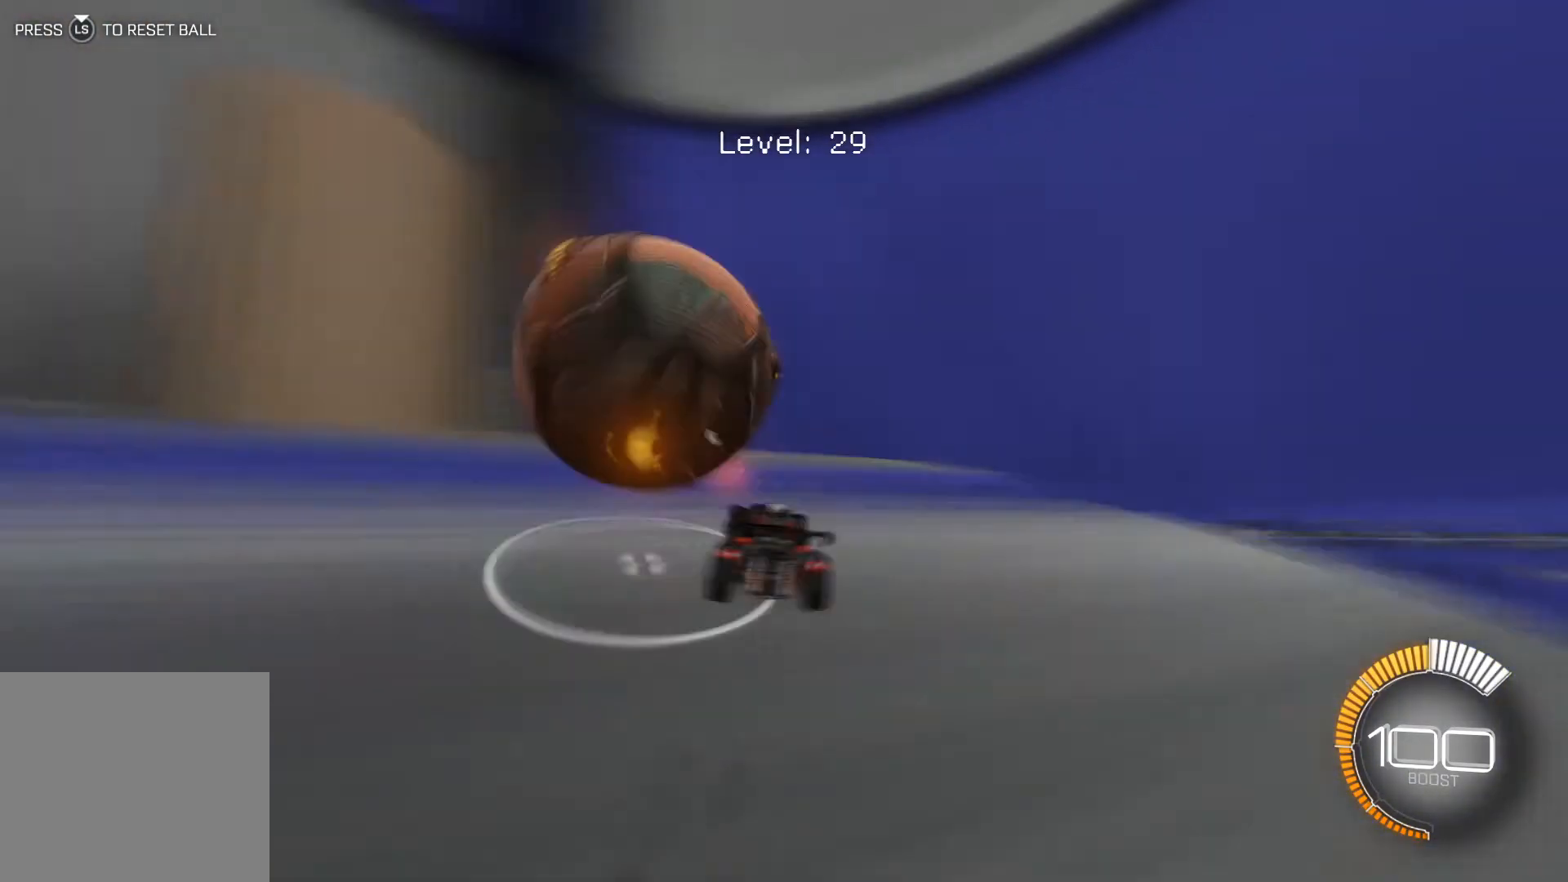
{"buttons": [], "left_stick": "center", "events": [[34, "R2", "up"], [67, "left_stick", "center"], [200, "R2", "down"], [467, "R2", "up"]]}
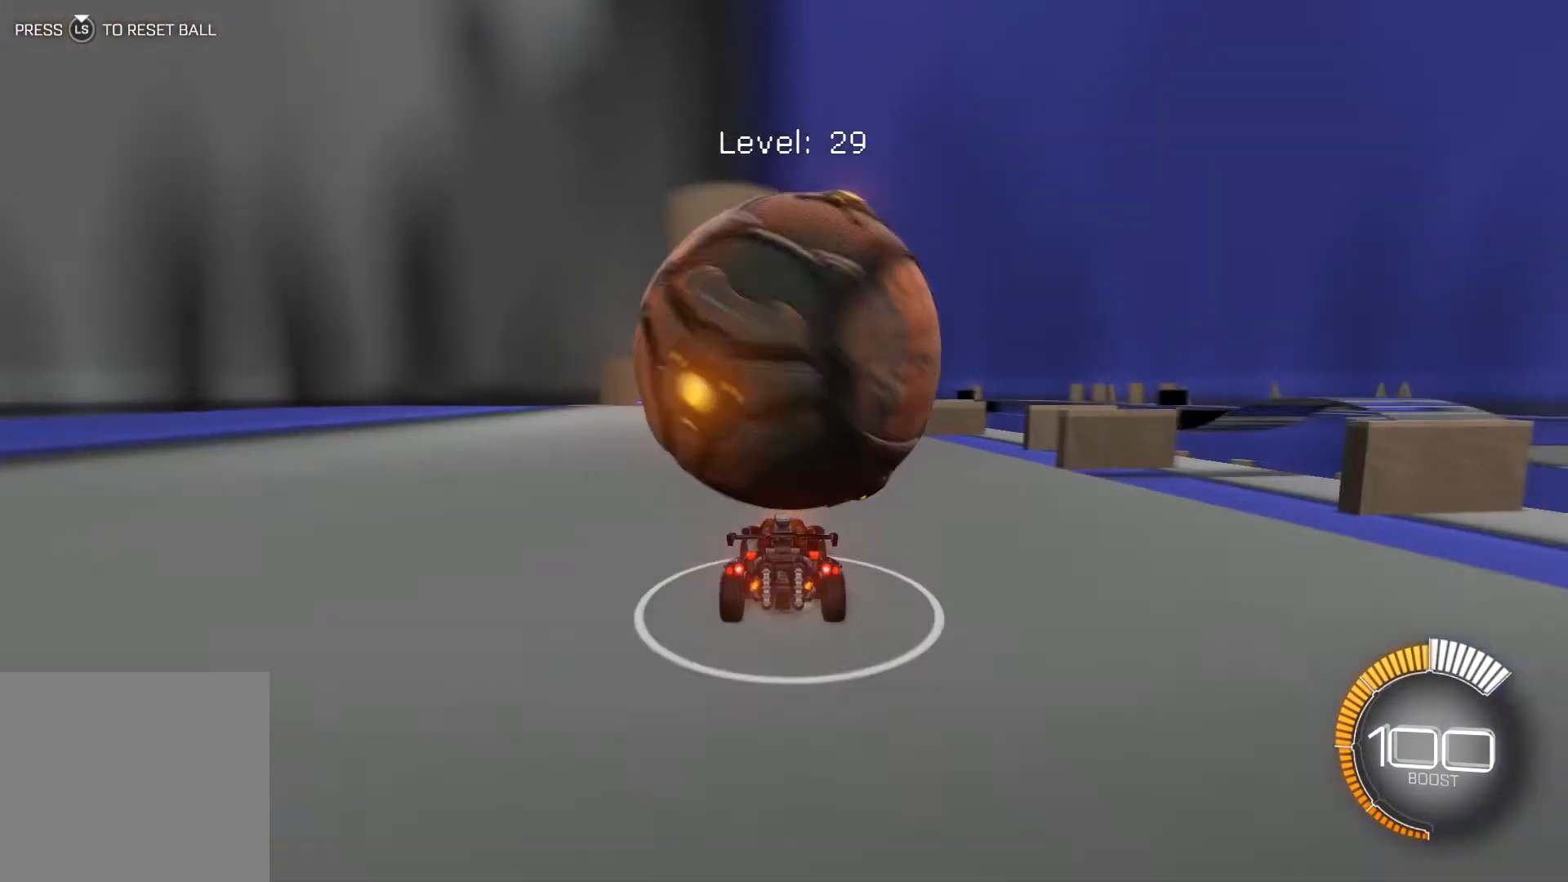
{"buttons": ["R2"], "left_stick": "center", "events": [[100, "R2", "down"], [300, "R2", "up"], [400, "R2", "down"]]}
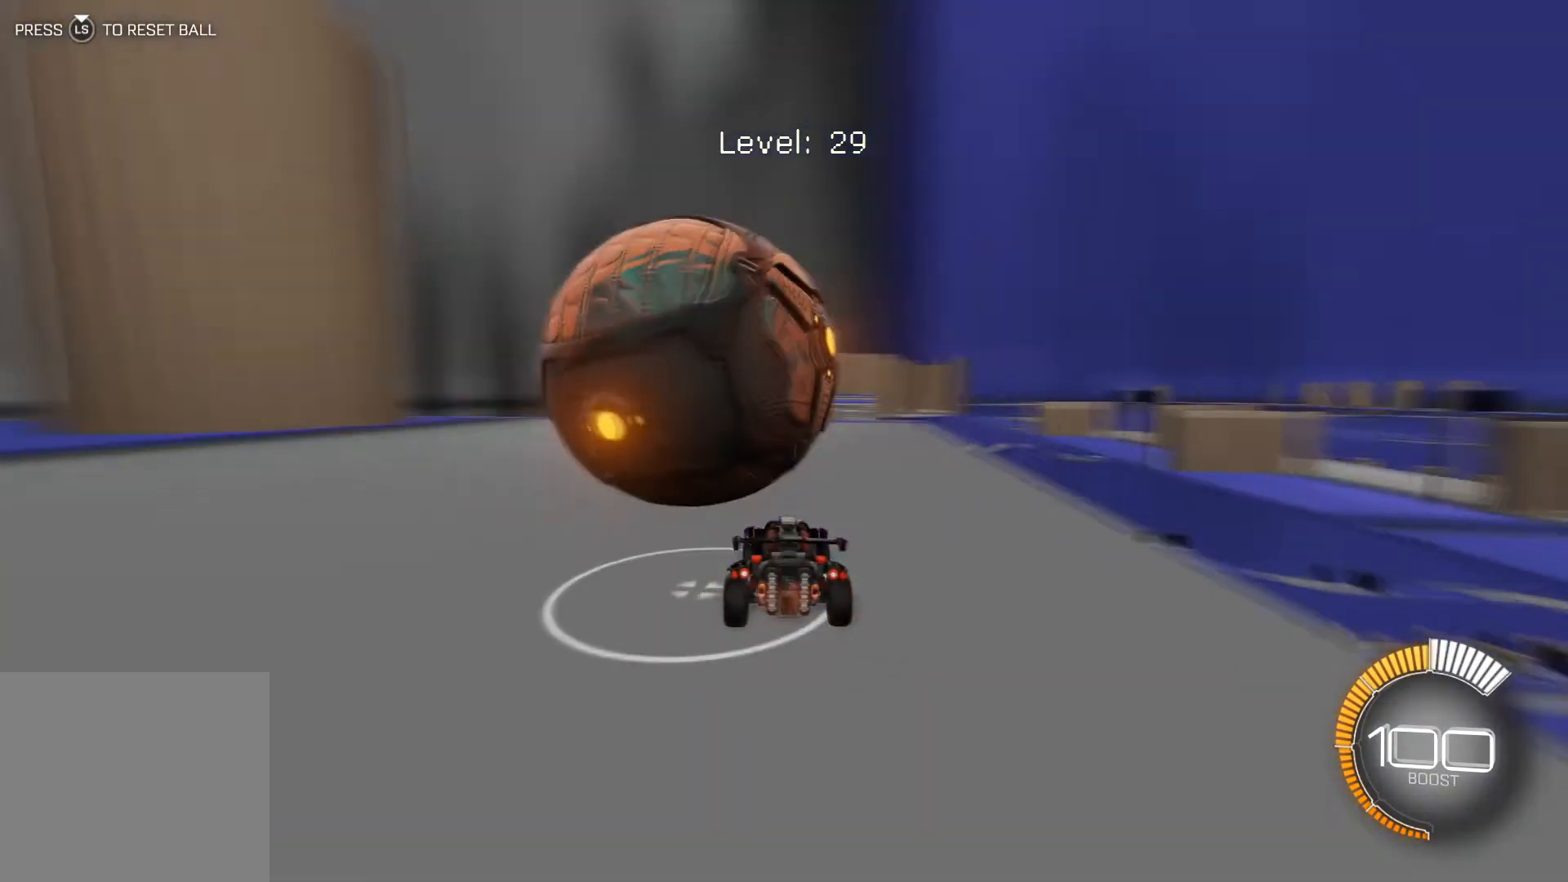
{"buttons": ["R2"], "left_stick": "center", "events": [[200, "R2", "up"], [367, "R2", "down"]]}
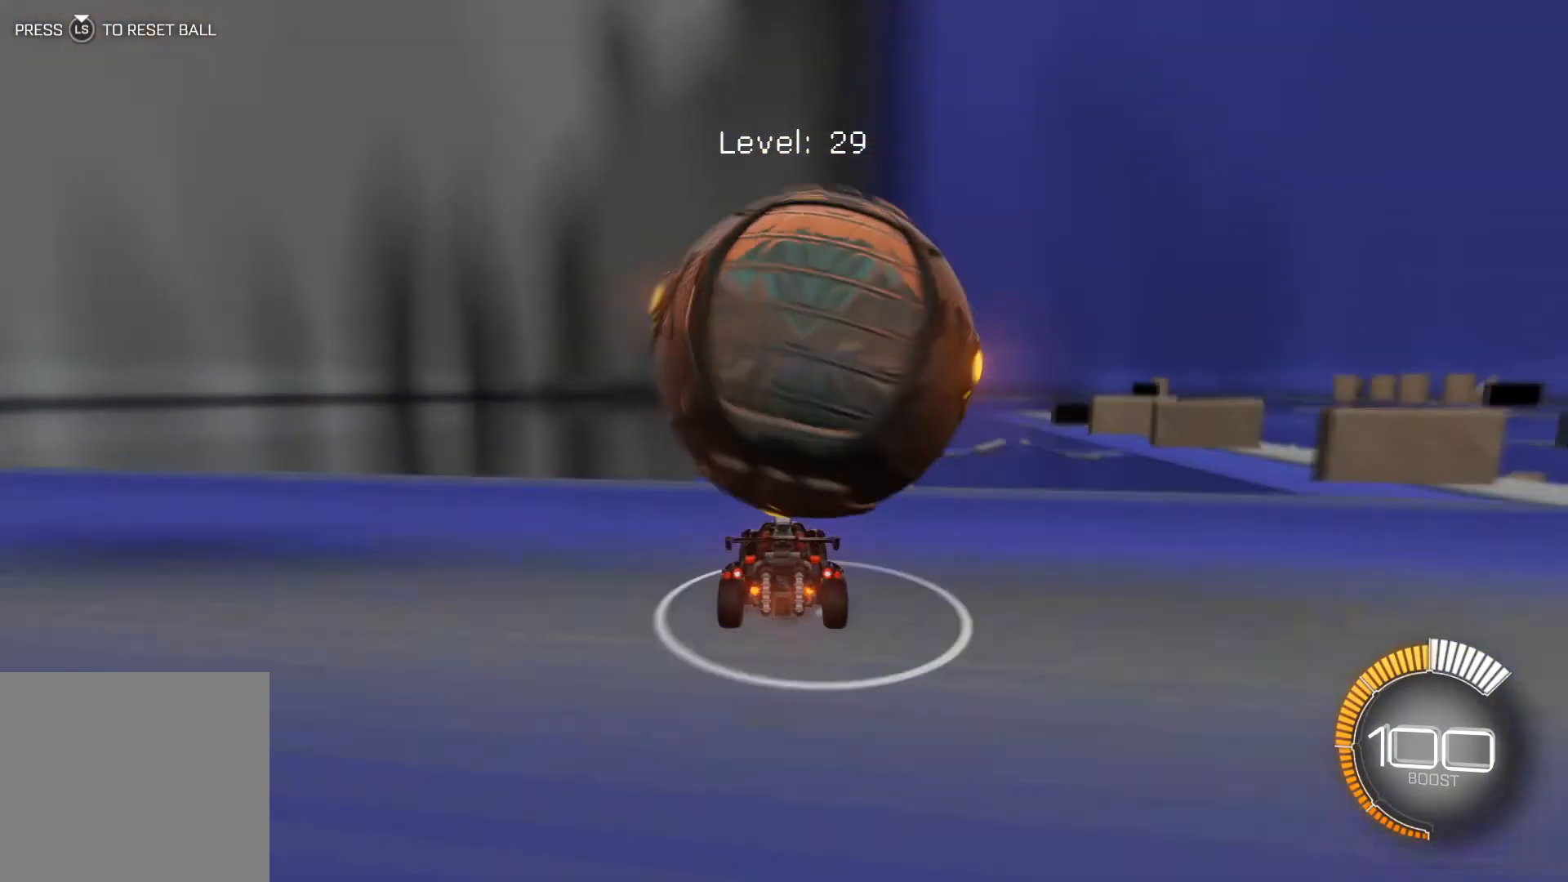
{"buttons": ["R2"], "left_stick": "center", "events": [[33, "R2", "up"], [167, "R2", "down"], [267, "R2", "up"], [400, "R2", "down"]]}
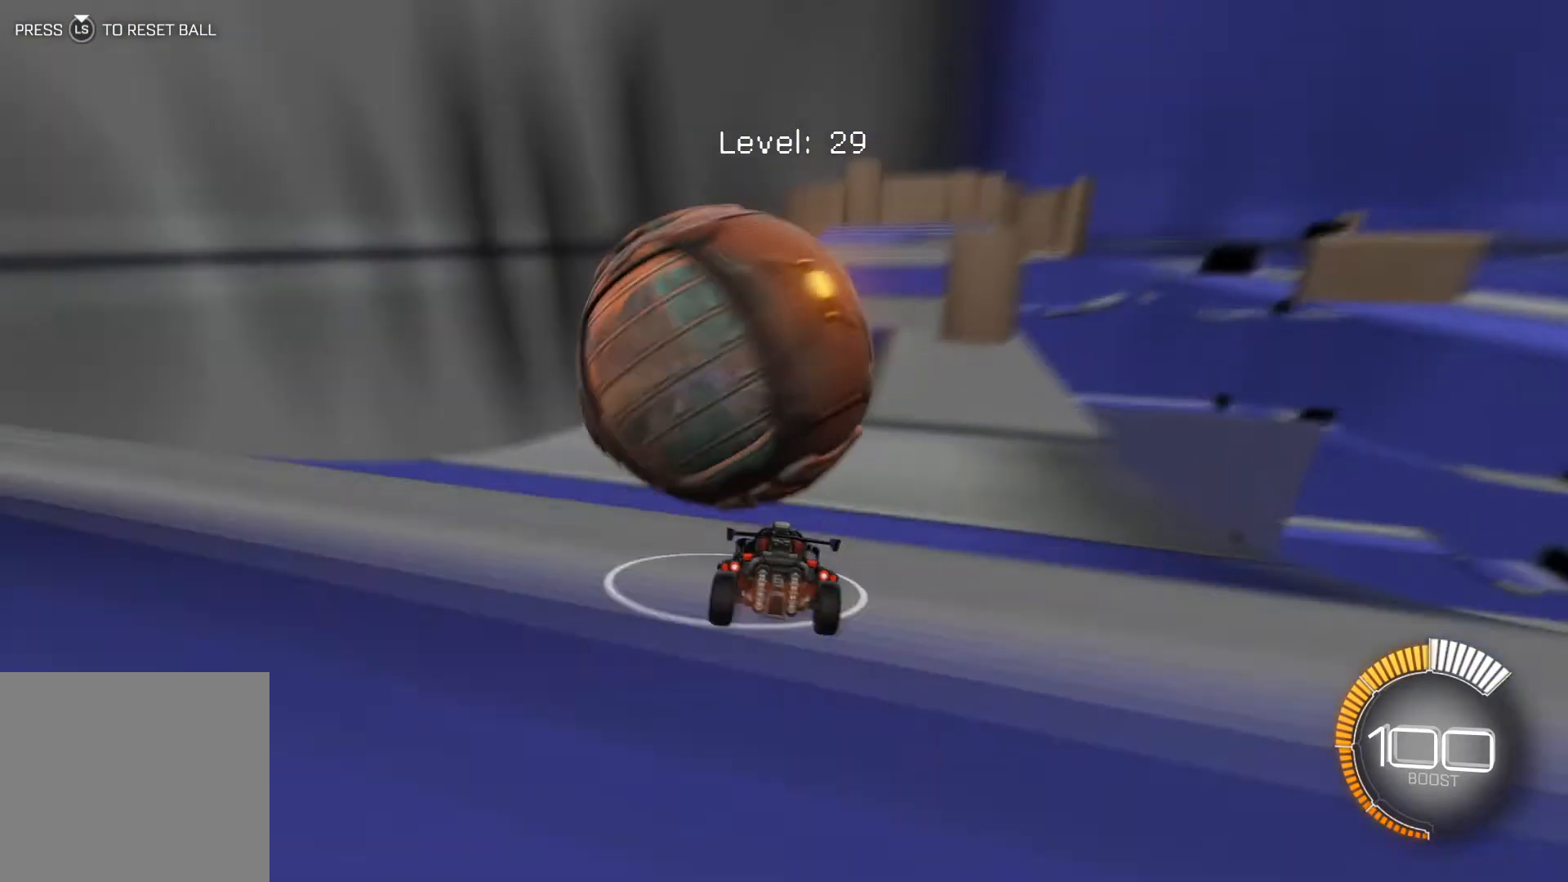
{"buttons": ["R1", "R2"], "left_stick": "down-right", "events": [[200, "left_stick", "down-right"], [267, "R2", "up"], [301, "R2", "down"], [301, "left_stick", "center"], [434, "R1", "down"], [501, "left_stick", "down-right"]]}
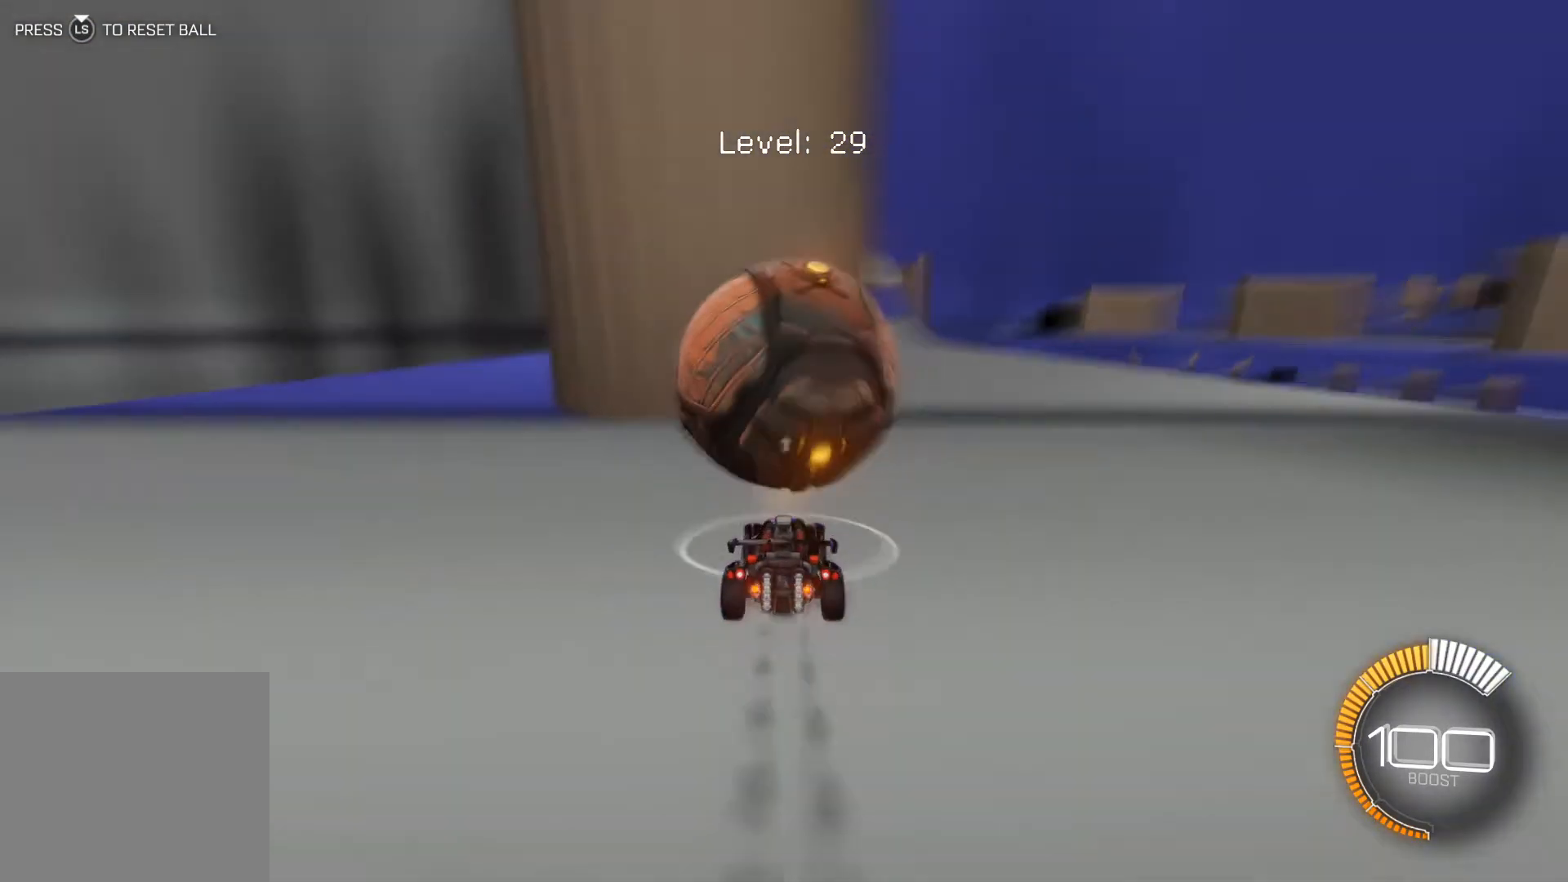
{"buttons": ["R1", "R2"], "left_stick": "center", "events": [[33, "left_stick", "down-left"], [133, "R1", "up"], [133, "left_stick", "center"], [233, "R1", "down"], [300, "R1", "up"], [367, "R2", "up"], [433, "R1", "down"], [433, "R2", "down"]]}
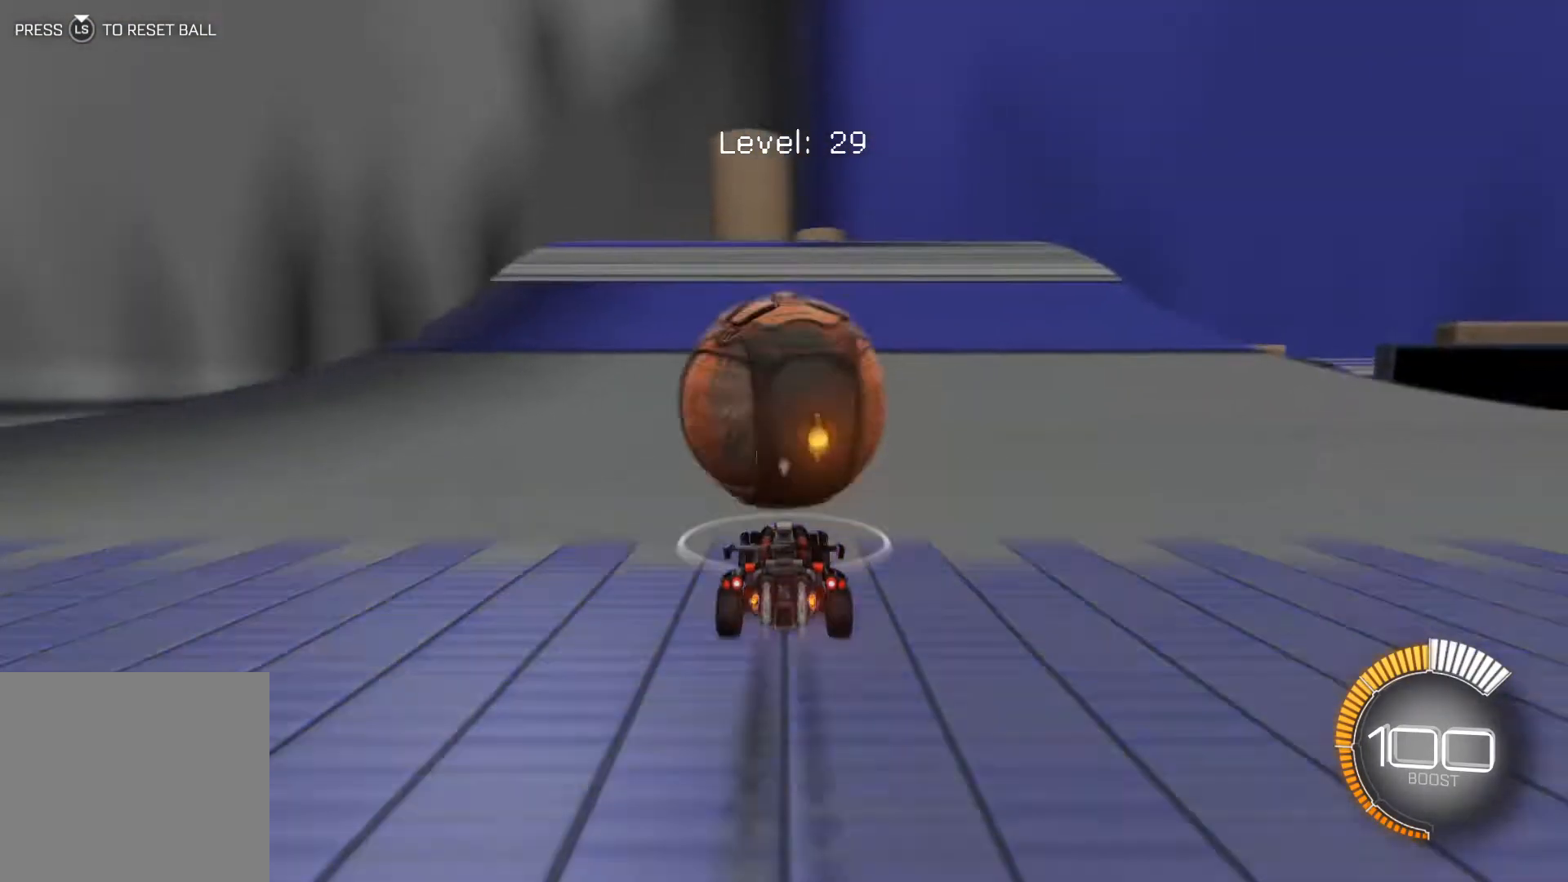
{"buttons": ["R1", "R2"], "left_stick": "center", "events": [[301, "R1", "up"], [301, "R2", "up"], [334, "R2", "down"], [367, "R1", "down"]]}
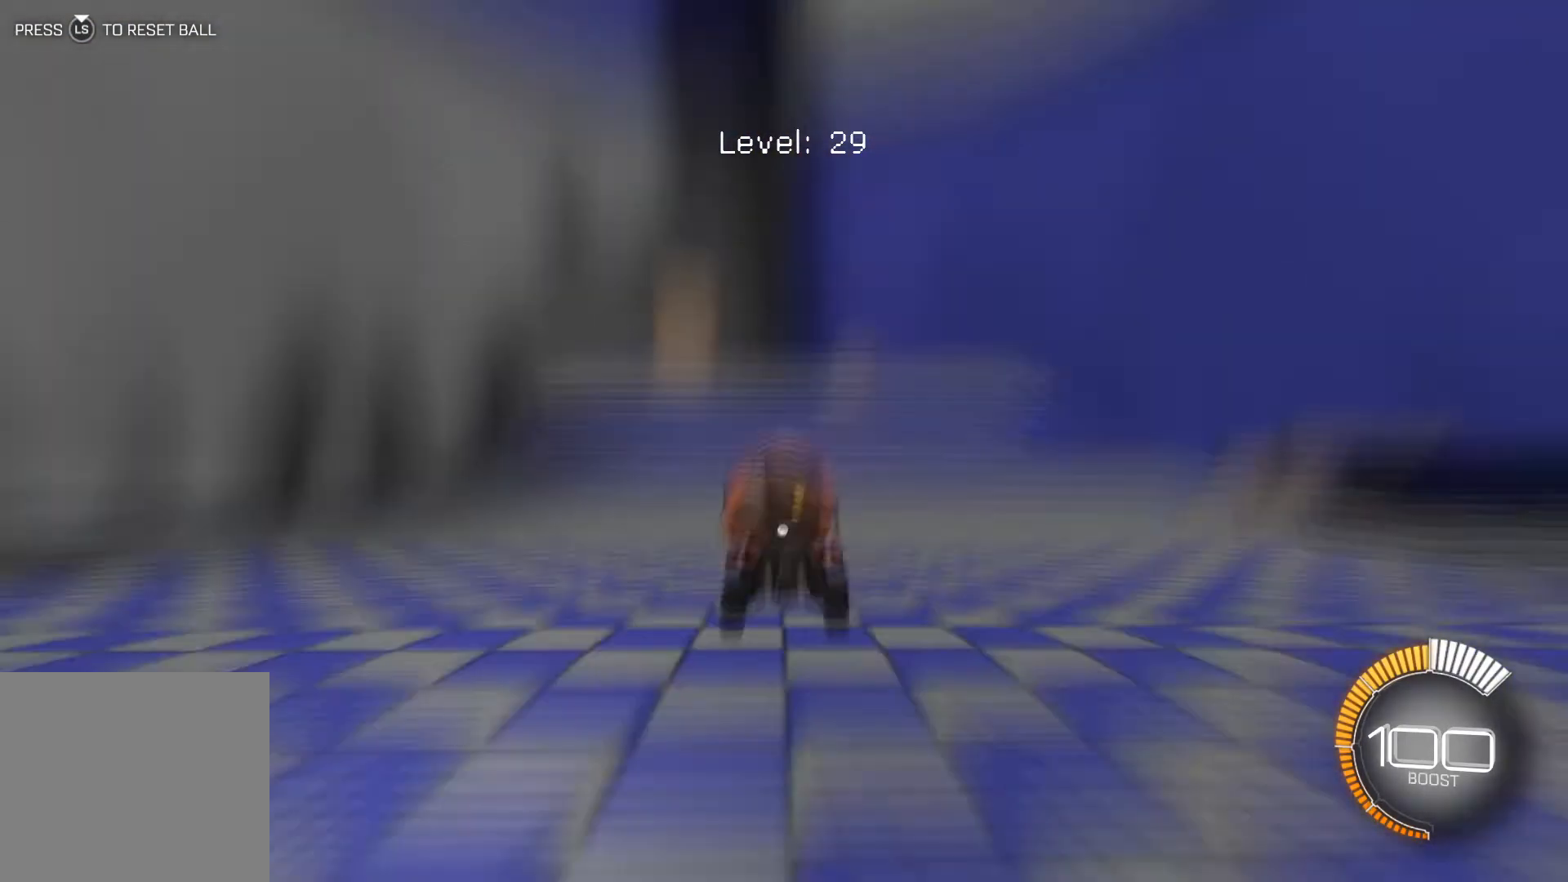
{"buttons": [], "left_stick": "center", "events": [[100, "R1", "up"], [134, "R2", "up"], [201, "R1", "down"], [201, "R2", "down"], [434, "R1", "up"], [434, "R2", "up"]]}
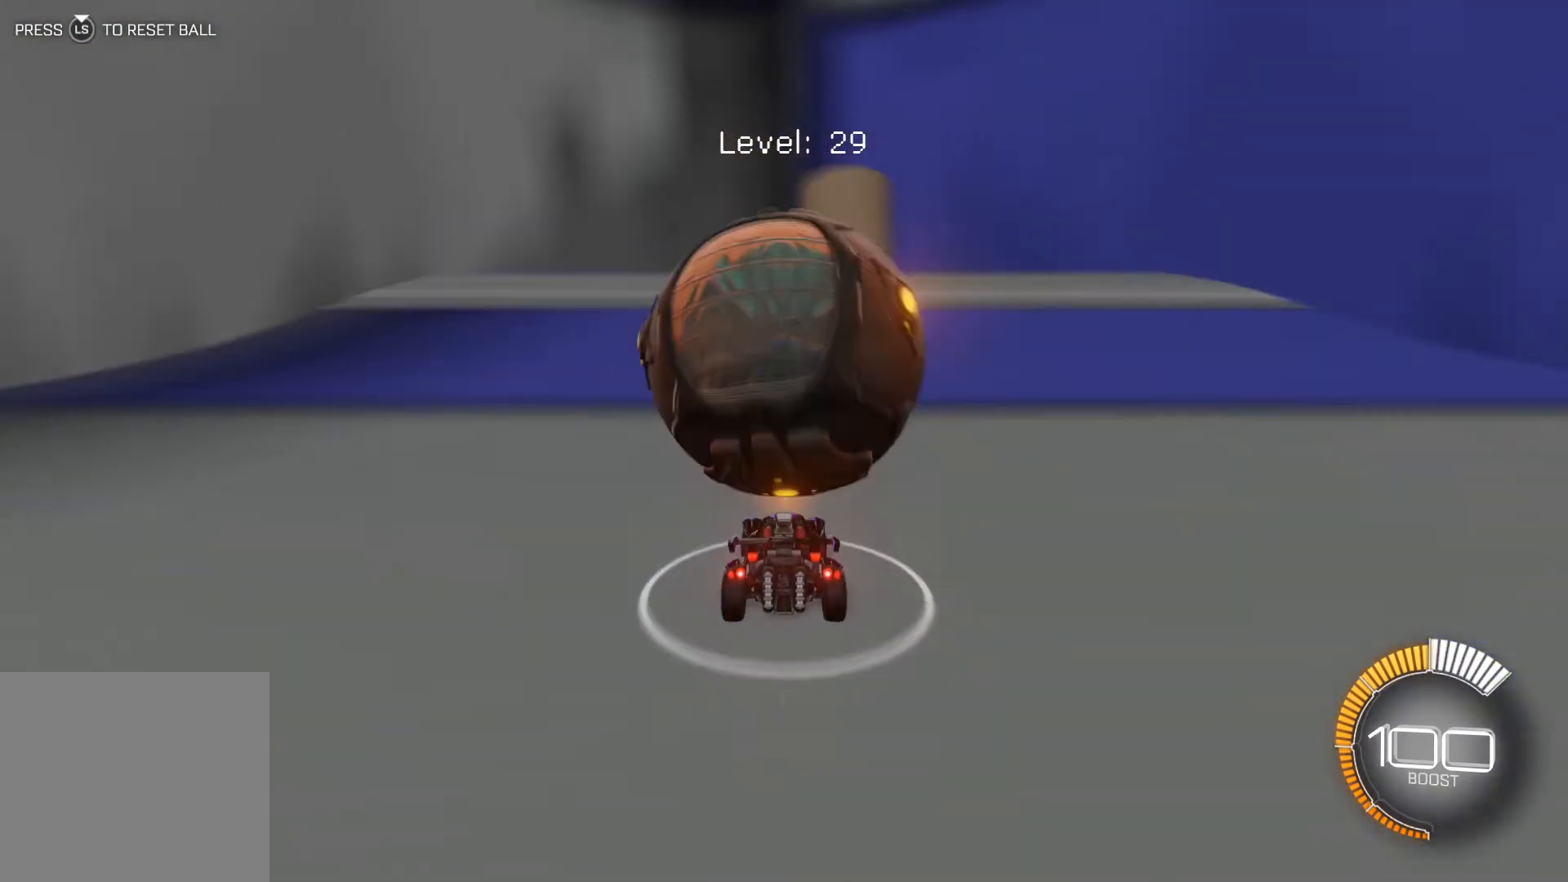
{"buttons": ["R1", "R2"], "left_stick": "center", "events": [[133, "R2", "down"], [167, "R1", "down"], [267, "R1", "up"], [267, "left_stick", "down-right"], [334, "R1", "down"], [334, "left_stick", "center"], [400, "left_stick", "down-right"], [467, "R1", "up"], [467, "left_stick", "center"], [500, "R1", "down"]]}
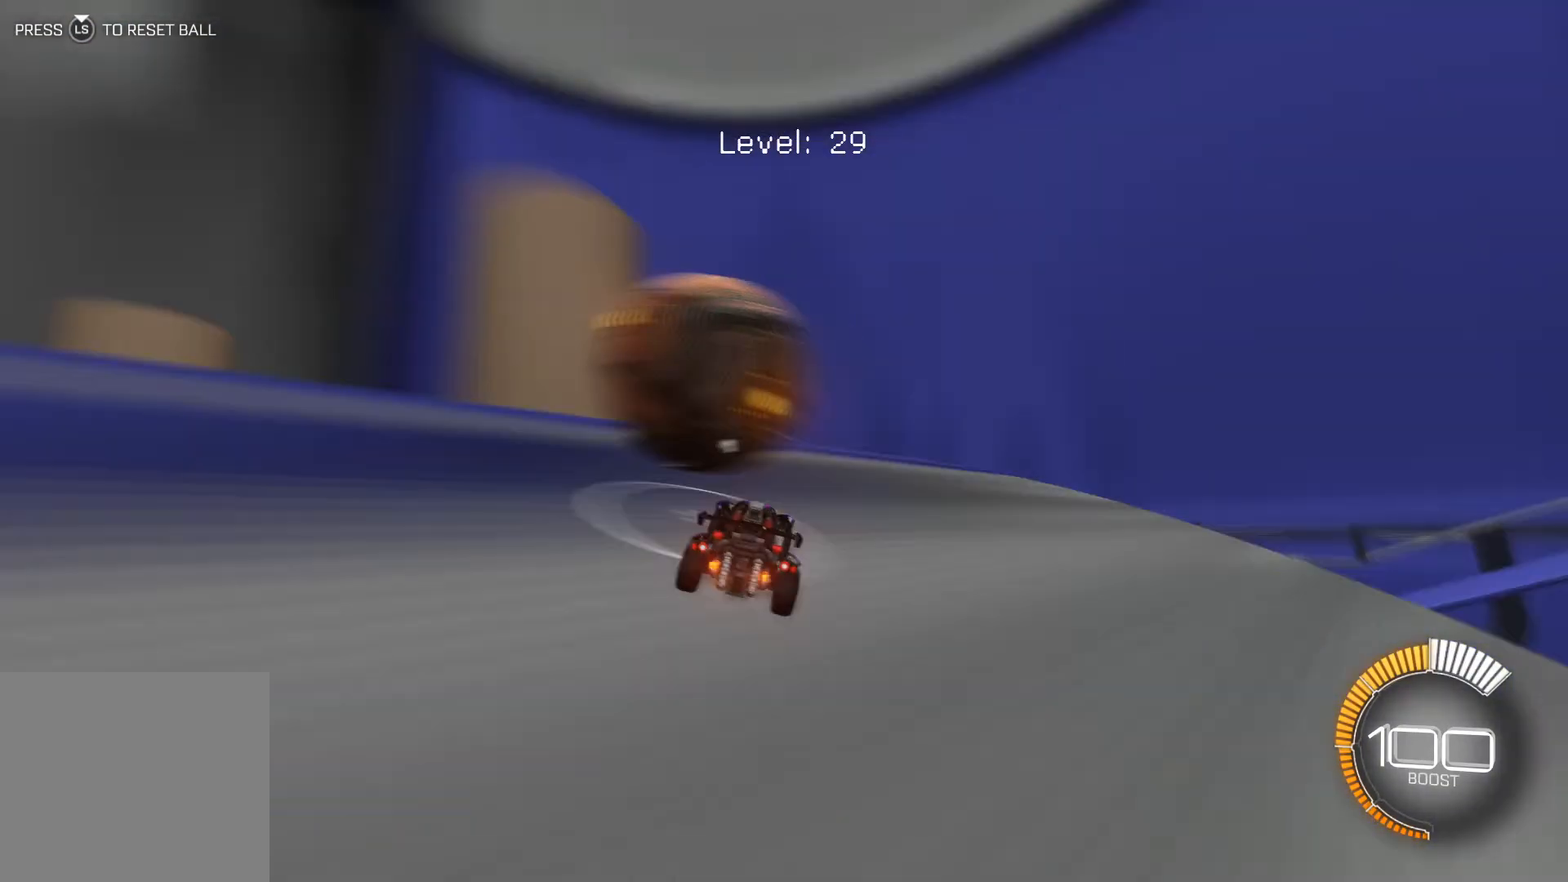
{"buttons": ["R2"], "left_stick": "center", "events": [[100, "left_stick", "left"], [267, "left_stick", "center"], [301, "R1", "up"]]}
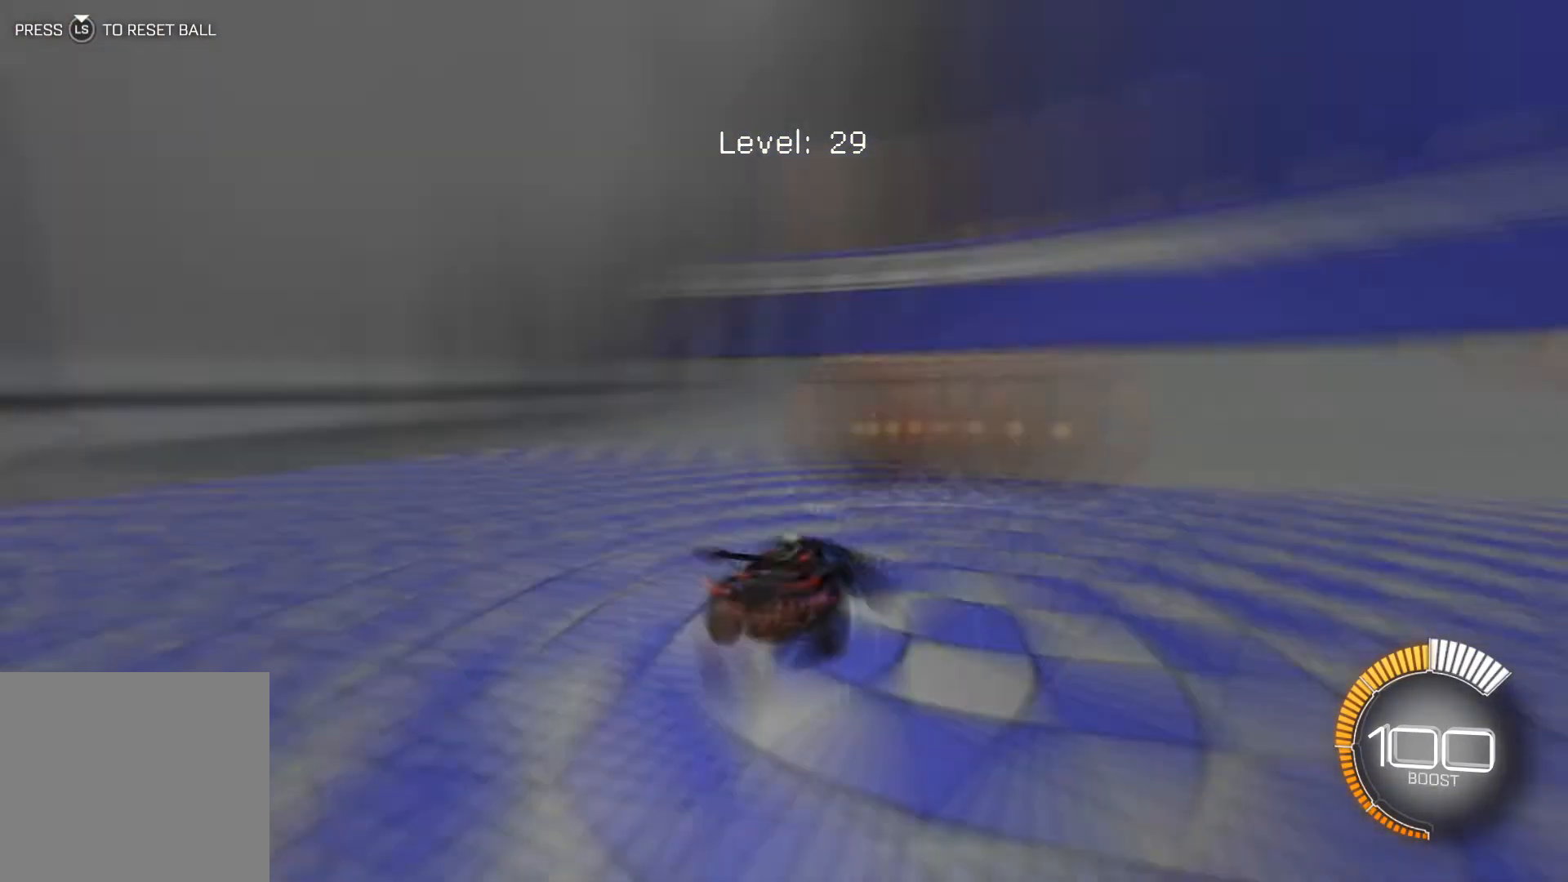
{"buttons": ["R1", "R2"], "left_stick": "down-right", "events": [[133, "R1", "down"], [367, "R1", "up"], [434, "R2", "up"], [434, "left_stick", "down-right"], [467, "R2", "down"], [500, "R1", "down"]]}
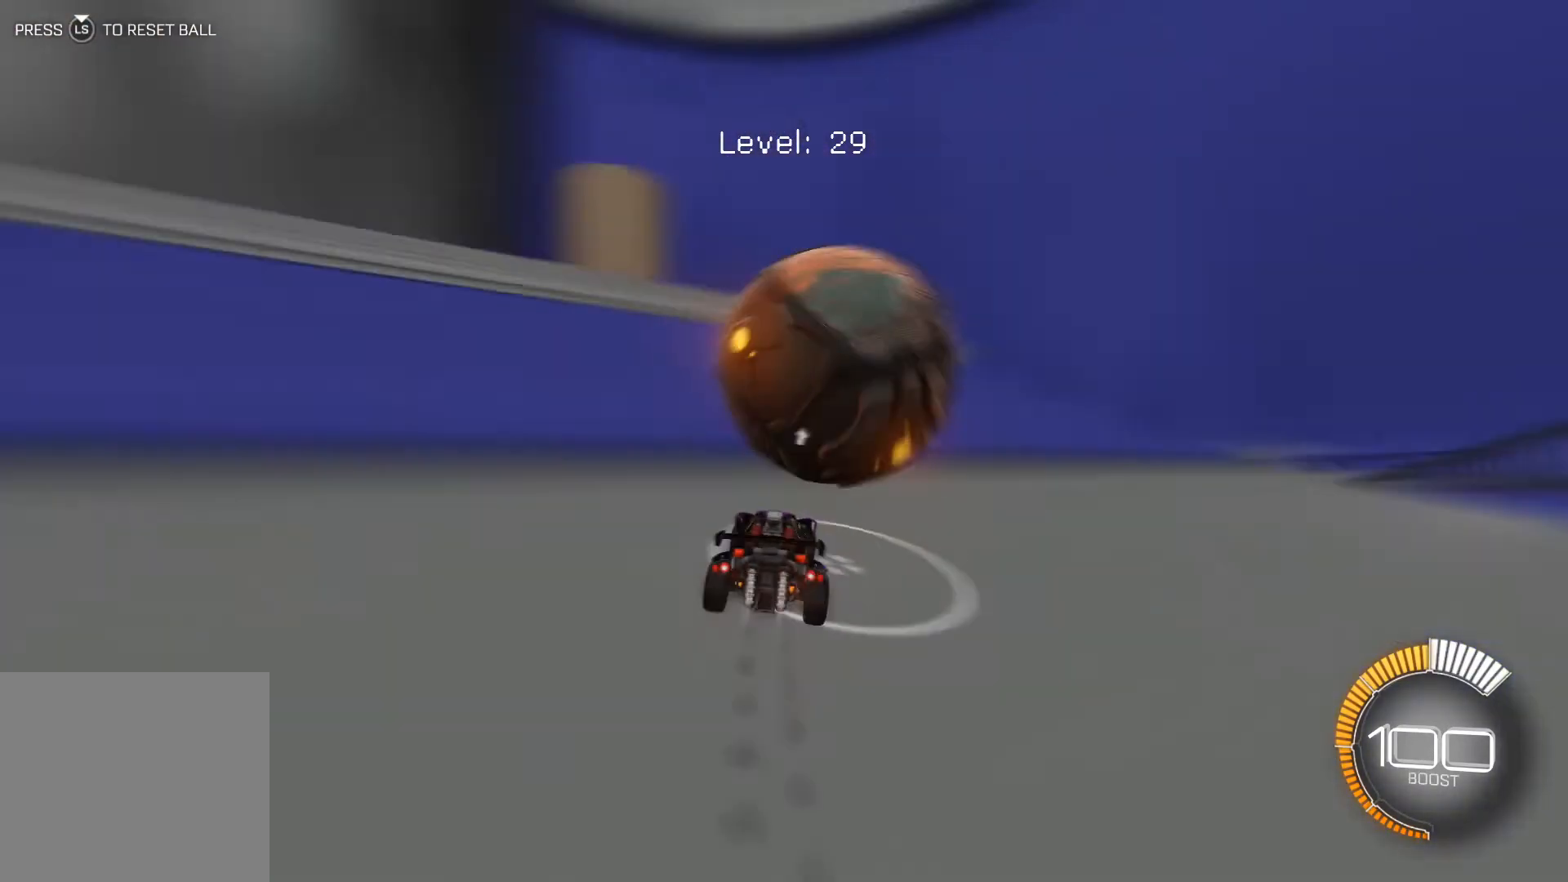
{"buttons": ["R2"], "left_stick": "center", "events": [[67, "left_stick", "center"], [201, "R1", "up"], [301, "R1", "down"], [468, "R1", "up"]]}
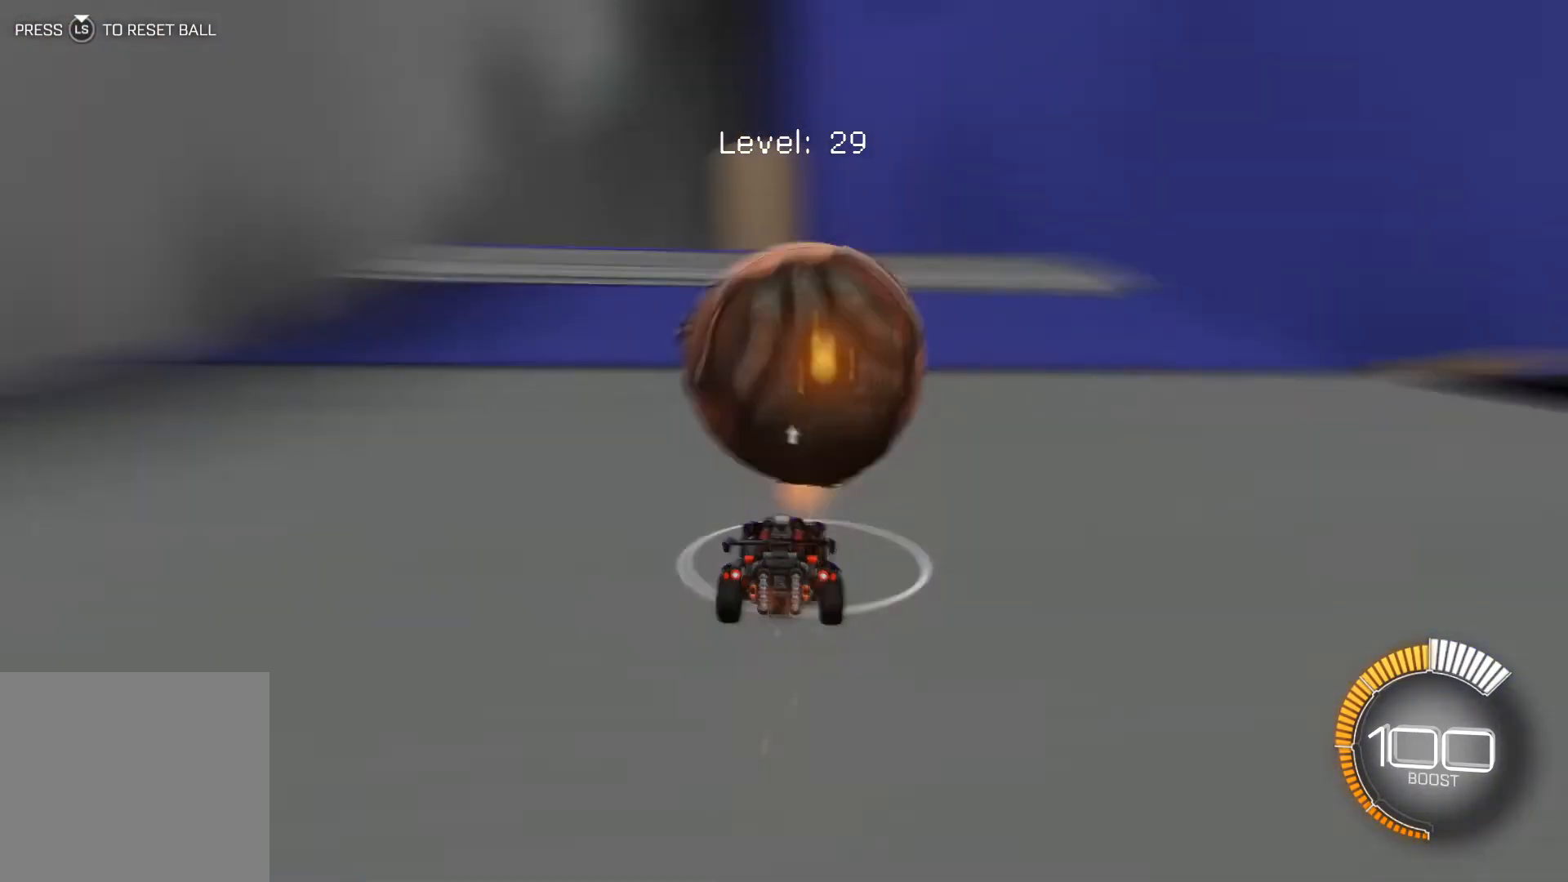
{"buttons": ["R2"], "left_stick": "center", "events": [[67, "R1", "down"], [200, "R1", "up"], [267, "R1", "down"], [334, "R1", "up"], [367, "R2", "up"], [400, "R2", "down"]]}
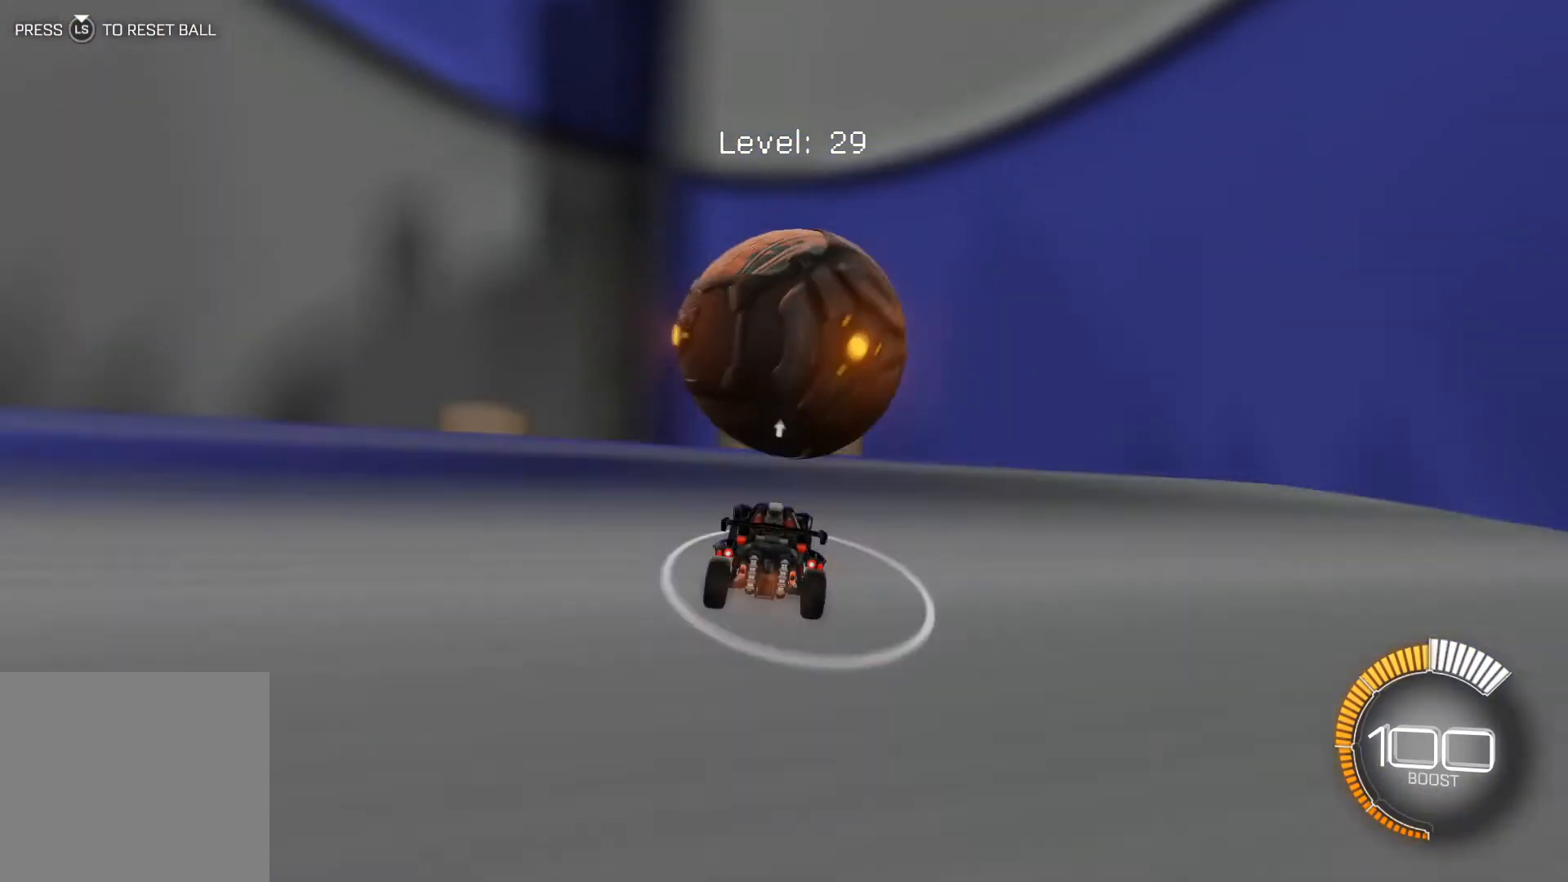
{"buttons": ["R2"], "left_stick": "center", "events": [[100, "R1", "down"], [201, "R1", "up"], [367, "R1", "down"], [434, "R1", "up"]]}
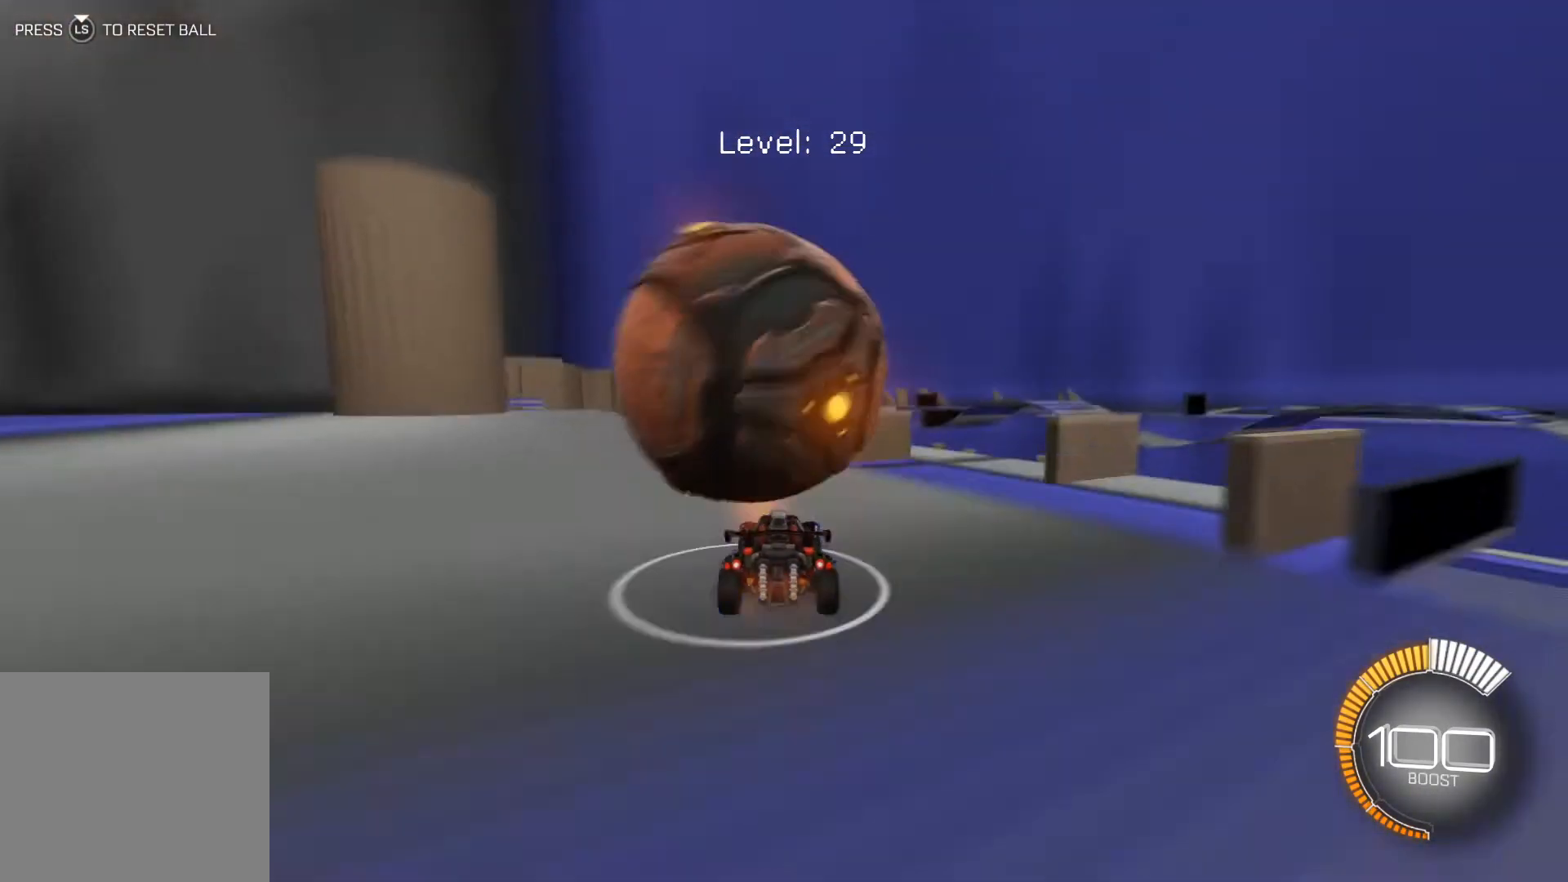
{"buttons": ["R2"], "left_stick": "center", "events": [[100, "left_stick", "left"], [167, "A", "down"], [267, "A", "up"], [267, "left_stick", "center"], [334, "L3", "down"], [400, "L3", "up"]]}
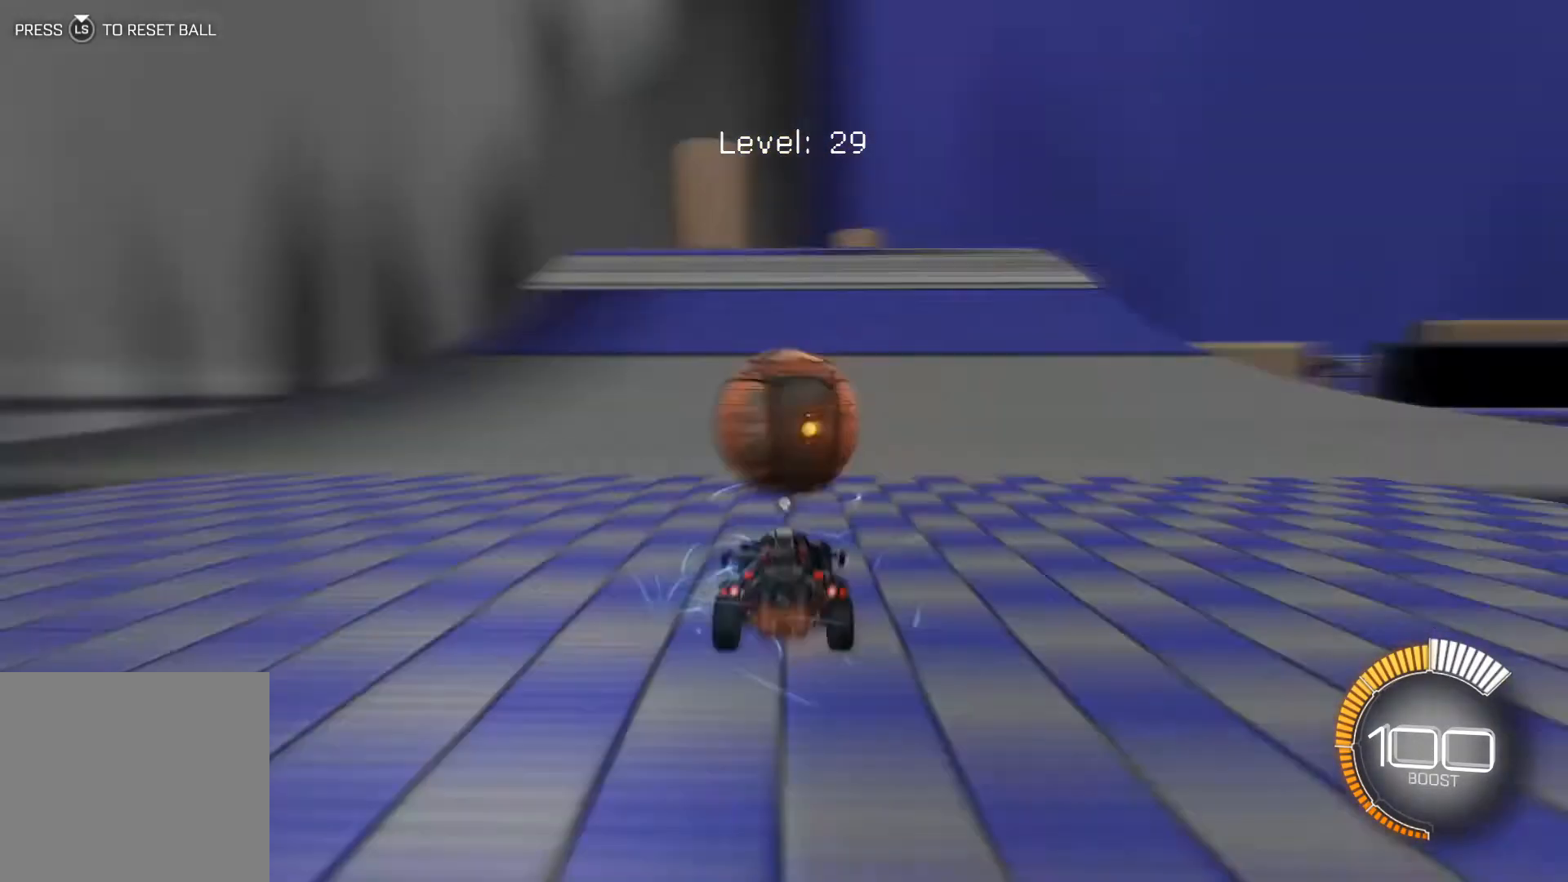
{"buttons": [], "left_stick": "center", "events": [[100, "R1", "down"], [334, "R1", "up"], [401, "R2", "up"]]}
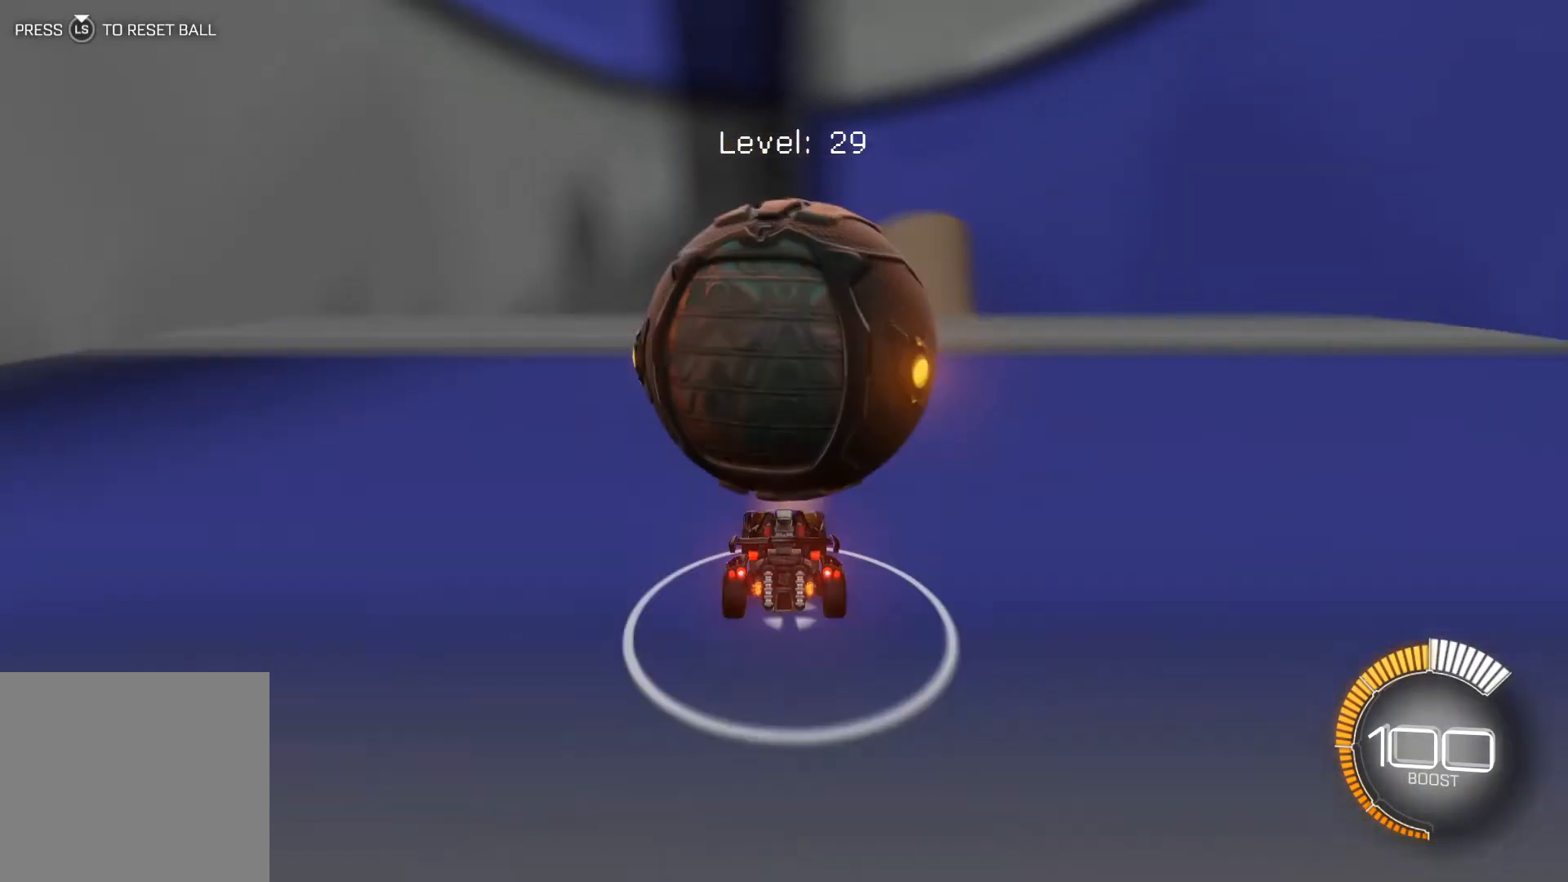
{"buttons": ["R2"], "left_stick": "down-right", "events": [[100, "R2", "down"], [233, "R2", "up"], [300, "R2", "down"], [400, "R2", "up"], [434, "R2", "down"], [500, "left_stick", "down-right"]]}
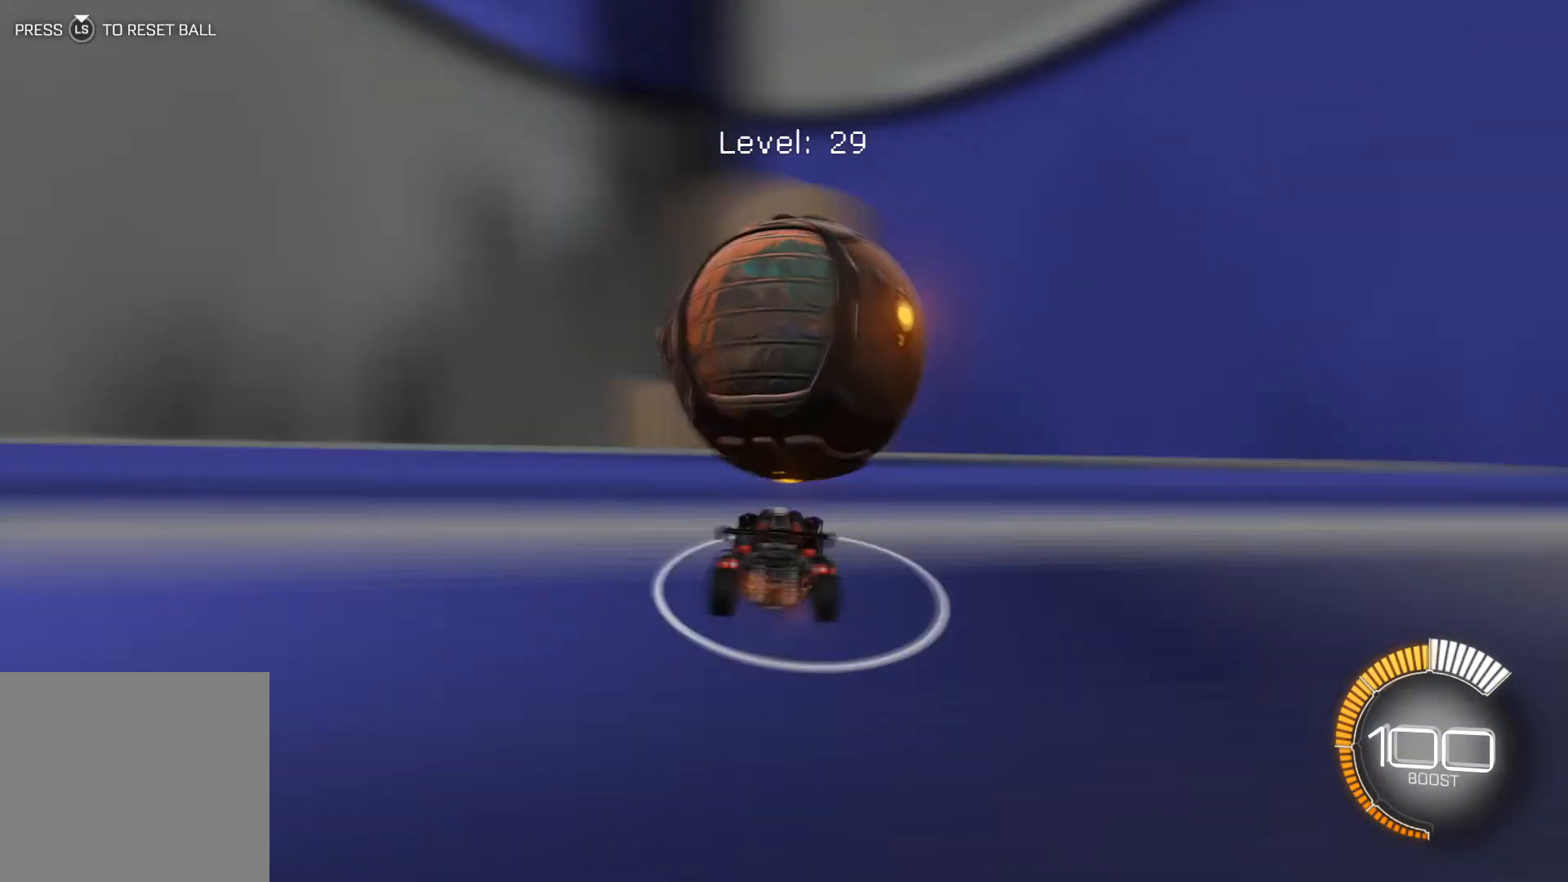
{"buttons": ["R2"], "left_stick": "center", "events": [[34, "left_stick", "center"], [134, "R2", "up"], [201, "R2", "down"], [301, "R2", "up"], [434, "R2", "down"]]}
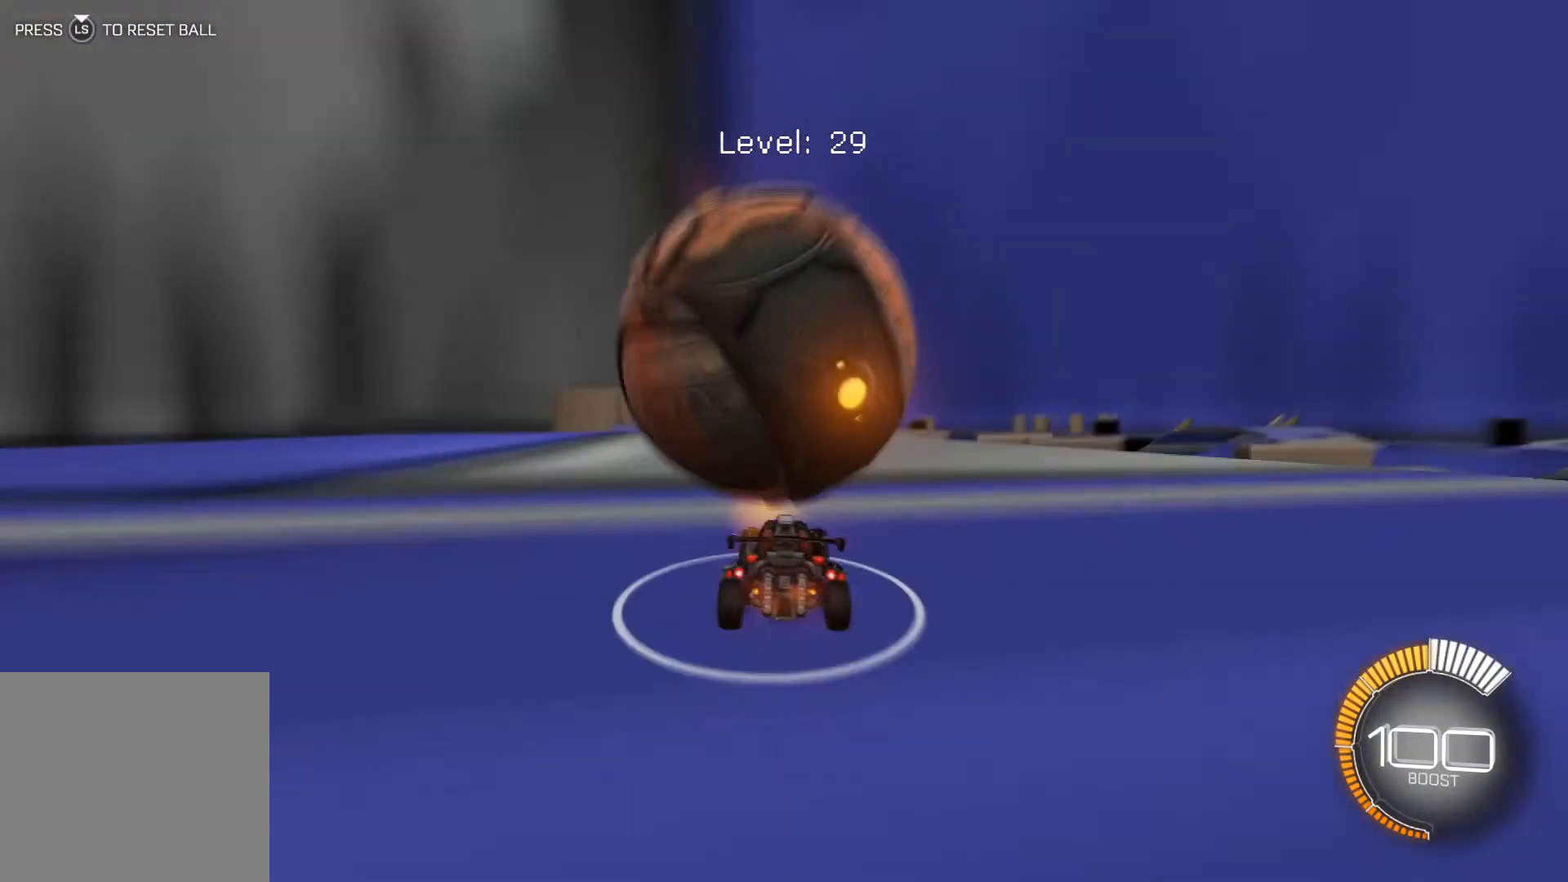
{"buttons": ["R2"], "left_stick": "center", "events": [[67, "R2", "up"], [267, "left_stick", "left"], [300, "R2", "down"], [334, "left_stick", "center"], [367, "R2", "up"], [434, "R2", "down"]]}
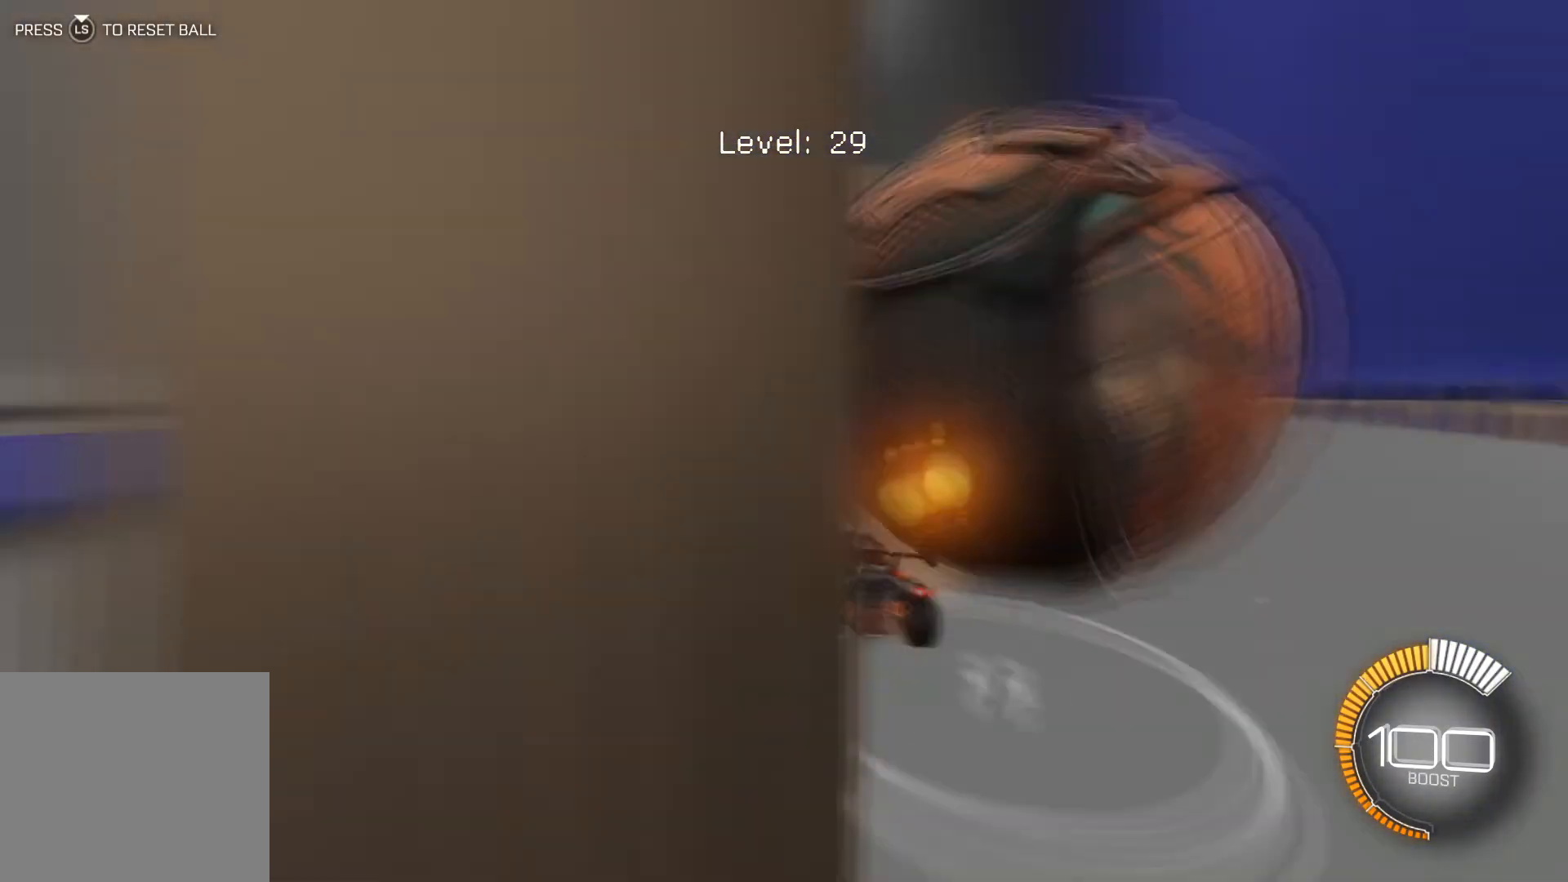
{"buttons": [], "left_stick": "center", "events": [[100, "R1", "down"], [167, "R1", "up"], [201, "R2", "up"], [234, "R1", "down"], [234, "R2", "down"], [468, "R1", "up"], [501, "R2", "up"]]}
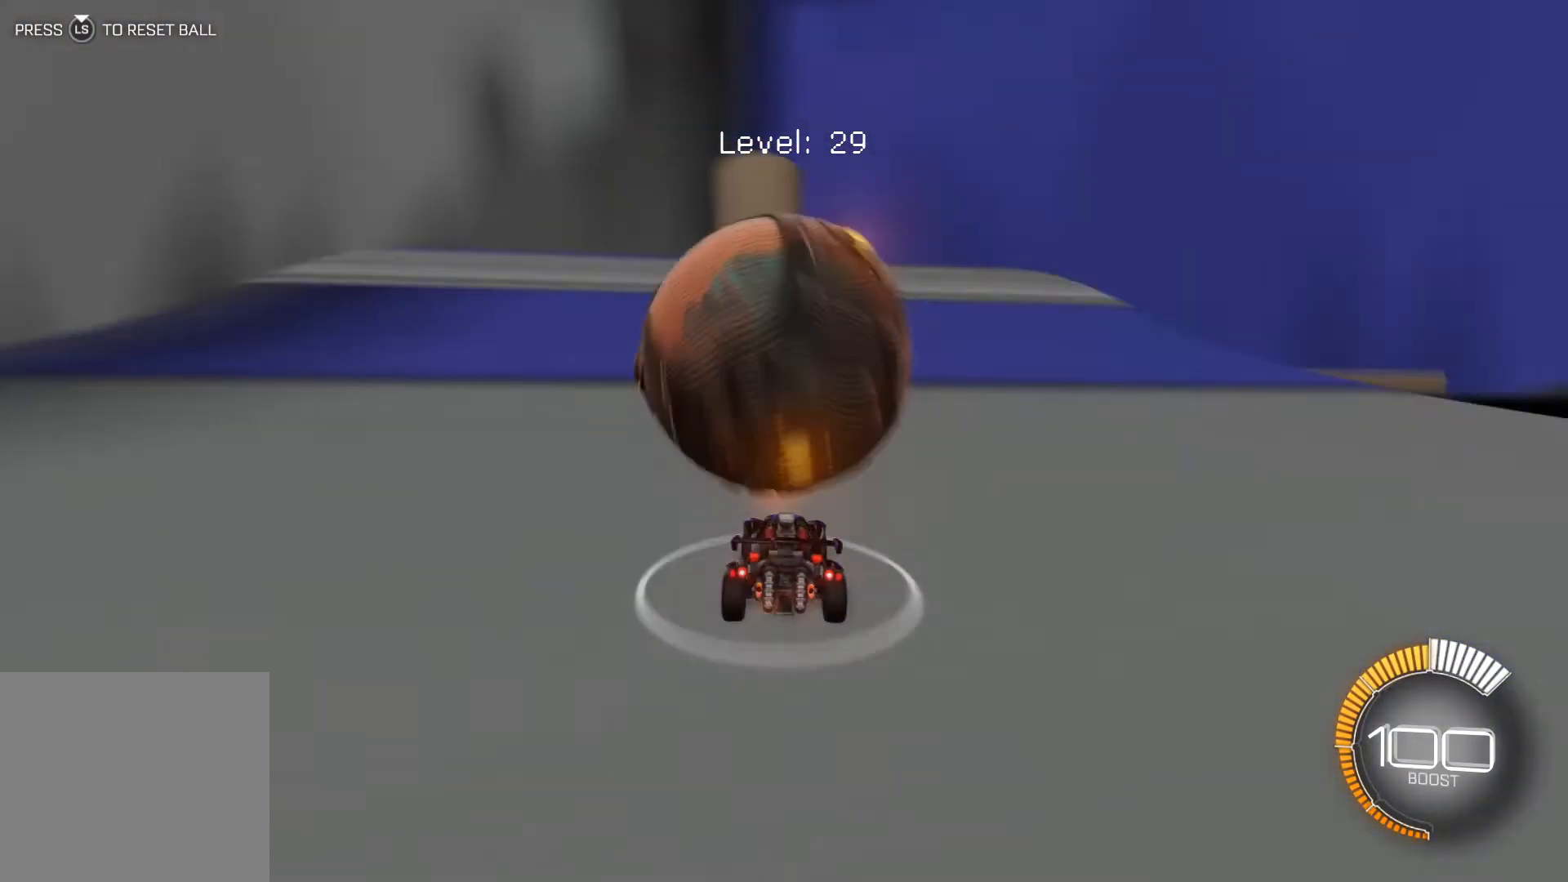
{"buttons": ["R2"], "left_stick": "center", "events": [[67, "L2", "down"], [100, "L2", "up"], [133, "R1", "down"], [133, "R2", "down"], [400, "R1", "up"]]}